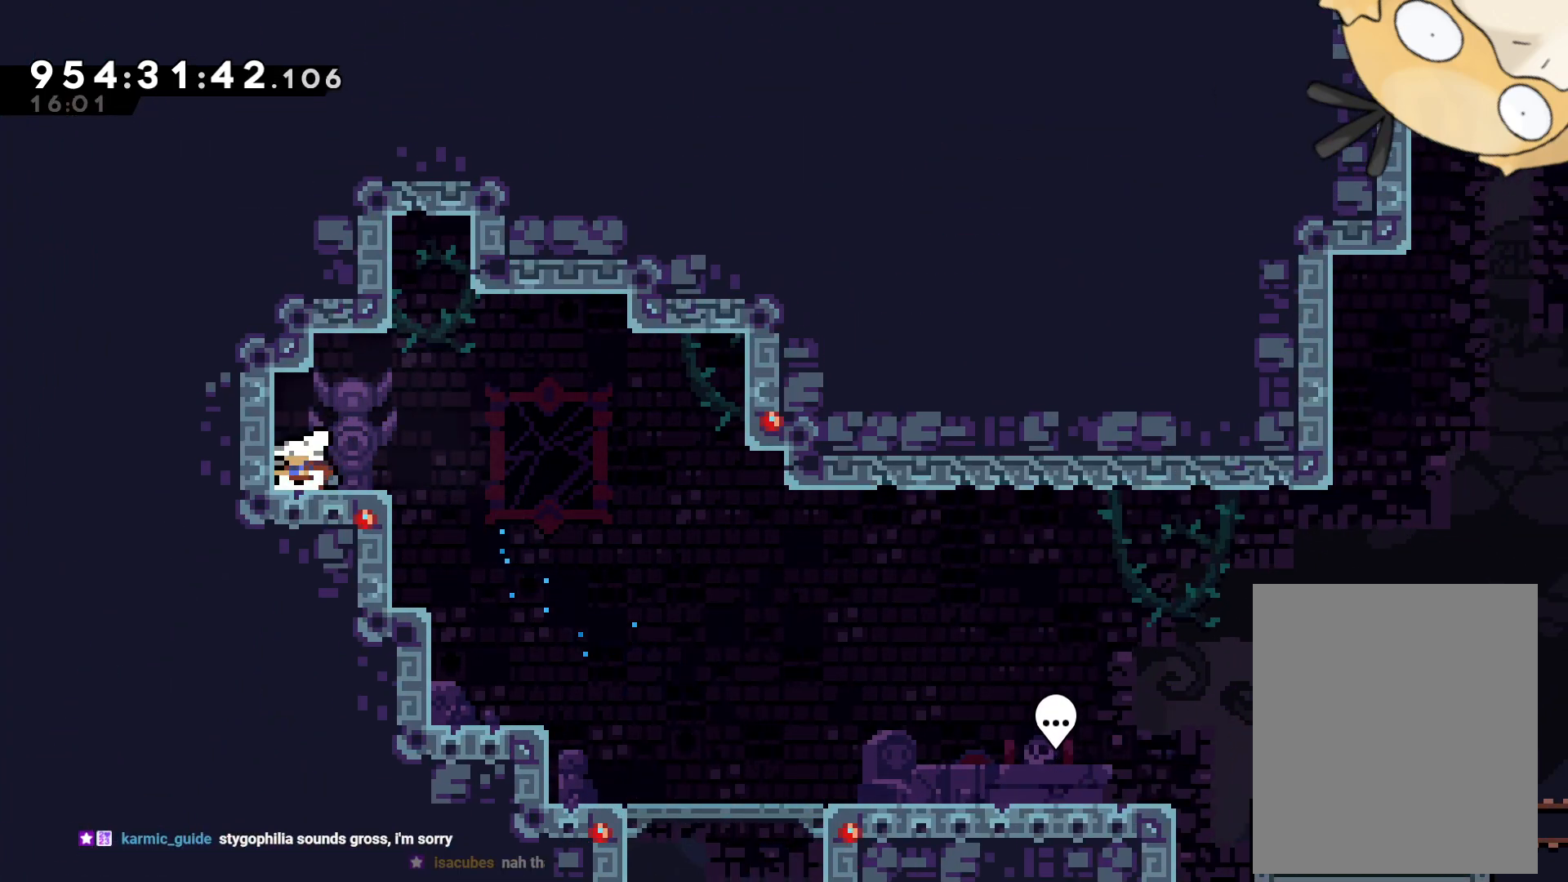
Gameplay with a controller (Nintendo layout); each line is a JSON object with the inputs held at the frame after it (dt_ms = milliseconds from this image to that frame). "events" lists button and stick changes between this image and that frame as [ms after this image, input, new state], when the widget could be followed in between. Not read: HOME L3 R3 START.
{"dt_ms": 500, "buttons": ["DPAD_DOWN", "DPAD_RIGHT"], "left_stick": "center", "right_stick": "center", "events": [[50, "DPAD_LEFT", "up"], [67, "DPAD_RIGHT", "down"], [67, "Y", "up"], [117, "B", "down"], [150, "Y", "down"], [250, "B", "up"], [383, "Y", "up"]]}
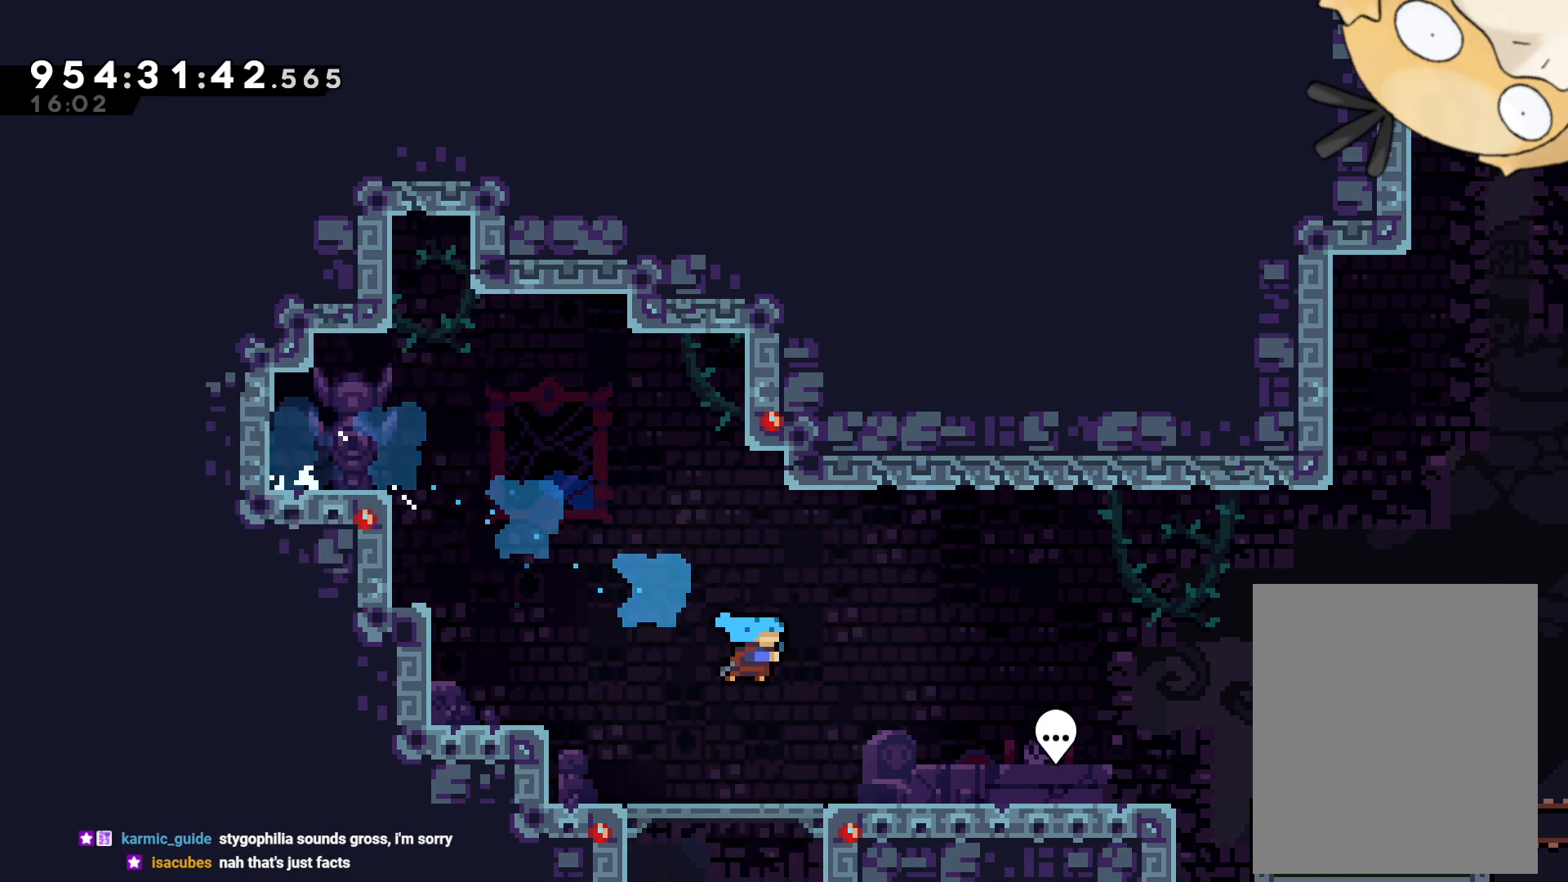
{"dt_ms": 500, "buttons": [], "left_stick": "center", "right_stick": "center", "events": [[83, "DPAD_RIGHT", "up"], [150, "DPAD_DOWN", "up"], [183, "A", "down"], [250, "A", "up"]]}
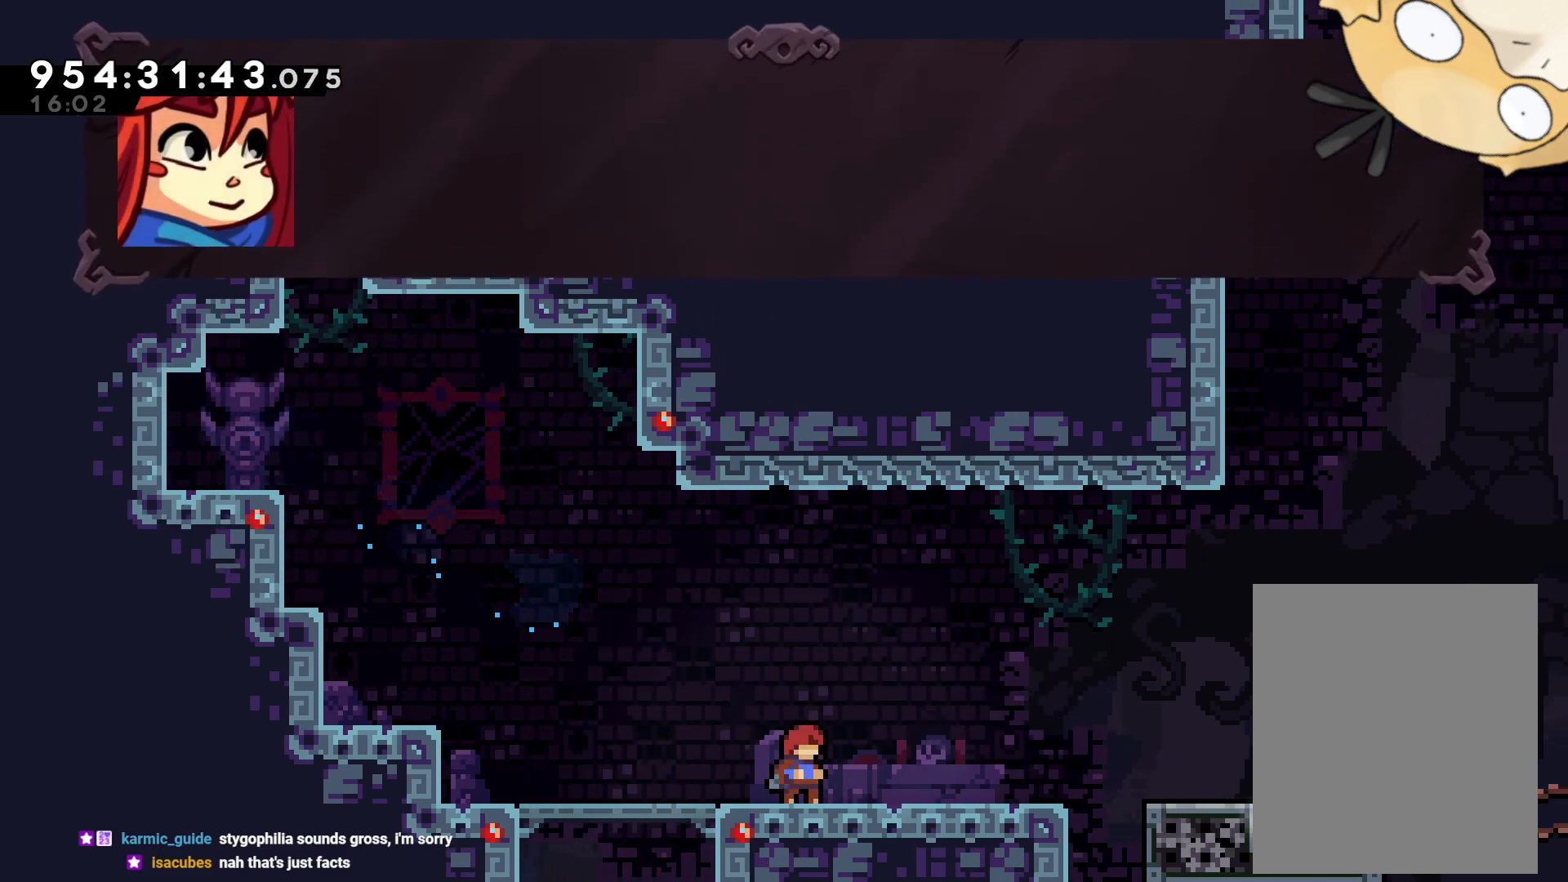
{"dt_ms": 500, "buttons": [], "left_stick": "center", "right_stick": "center", "events": [[367, "A", "down"], [433, "A", "up"]]}
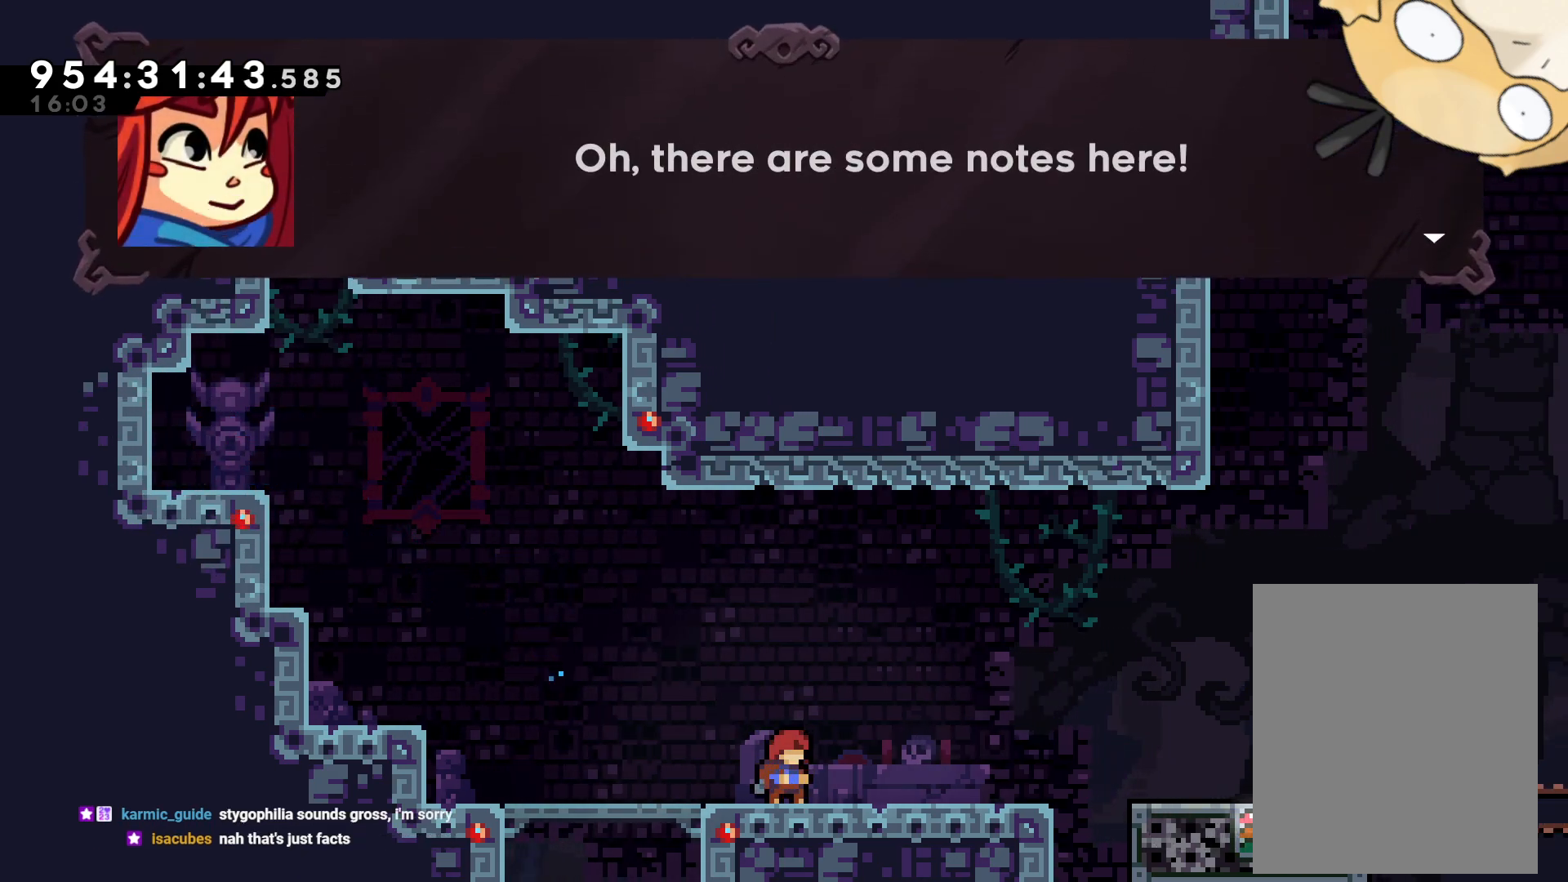
{"dt_ms": 500, "buttons": [], "left_stick": "center", "right_stick": "center", "events": []}
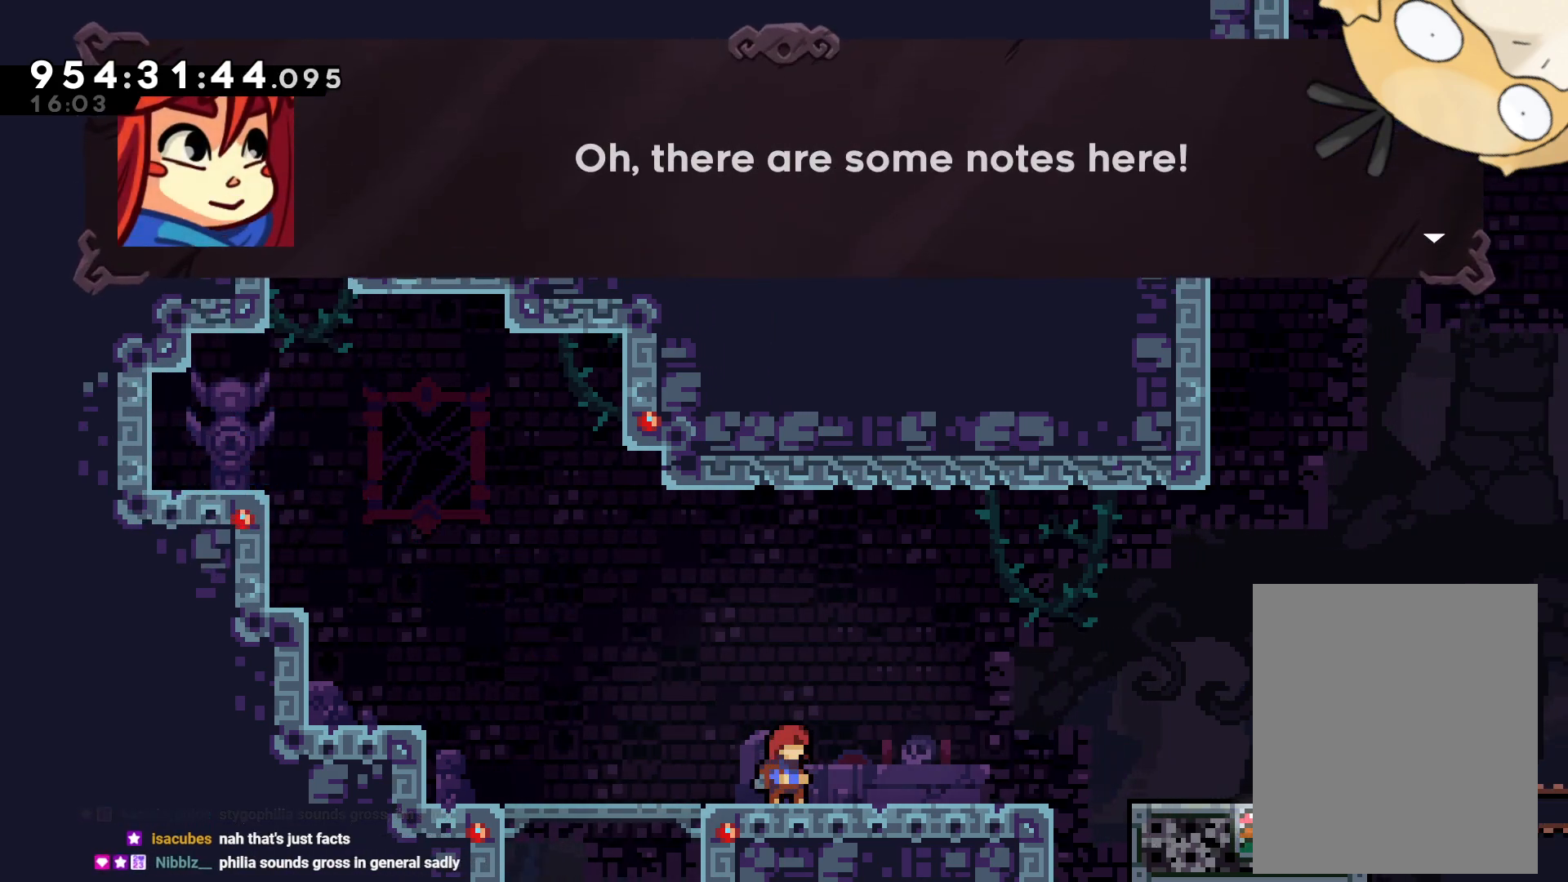
{"dt_ms": 500, "buttons": ["A"], "left_stick": "center", "right_stick": "center", "events": [[67, "A", "down"], [217, "A", "up"], [500, "A", "down"]]}
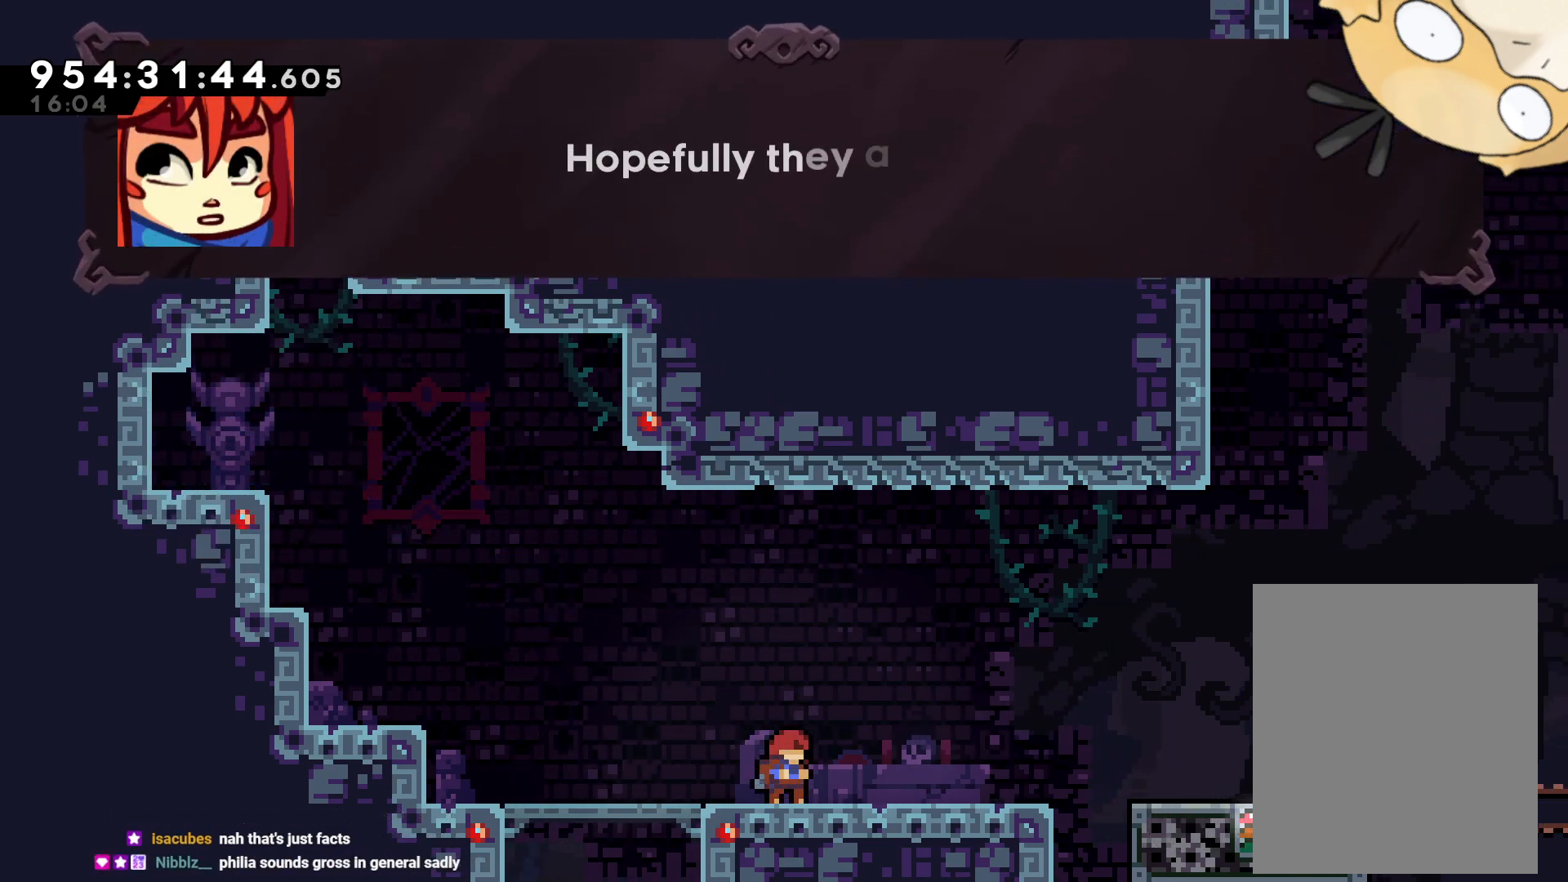
{"dt_ms": 500, "buttons": ["A"], "left_stick": "center", "right_stick": "center", "events": [[133, "A", "up"], [500, "A", "down"]]}
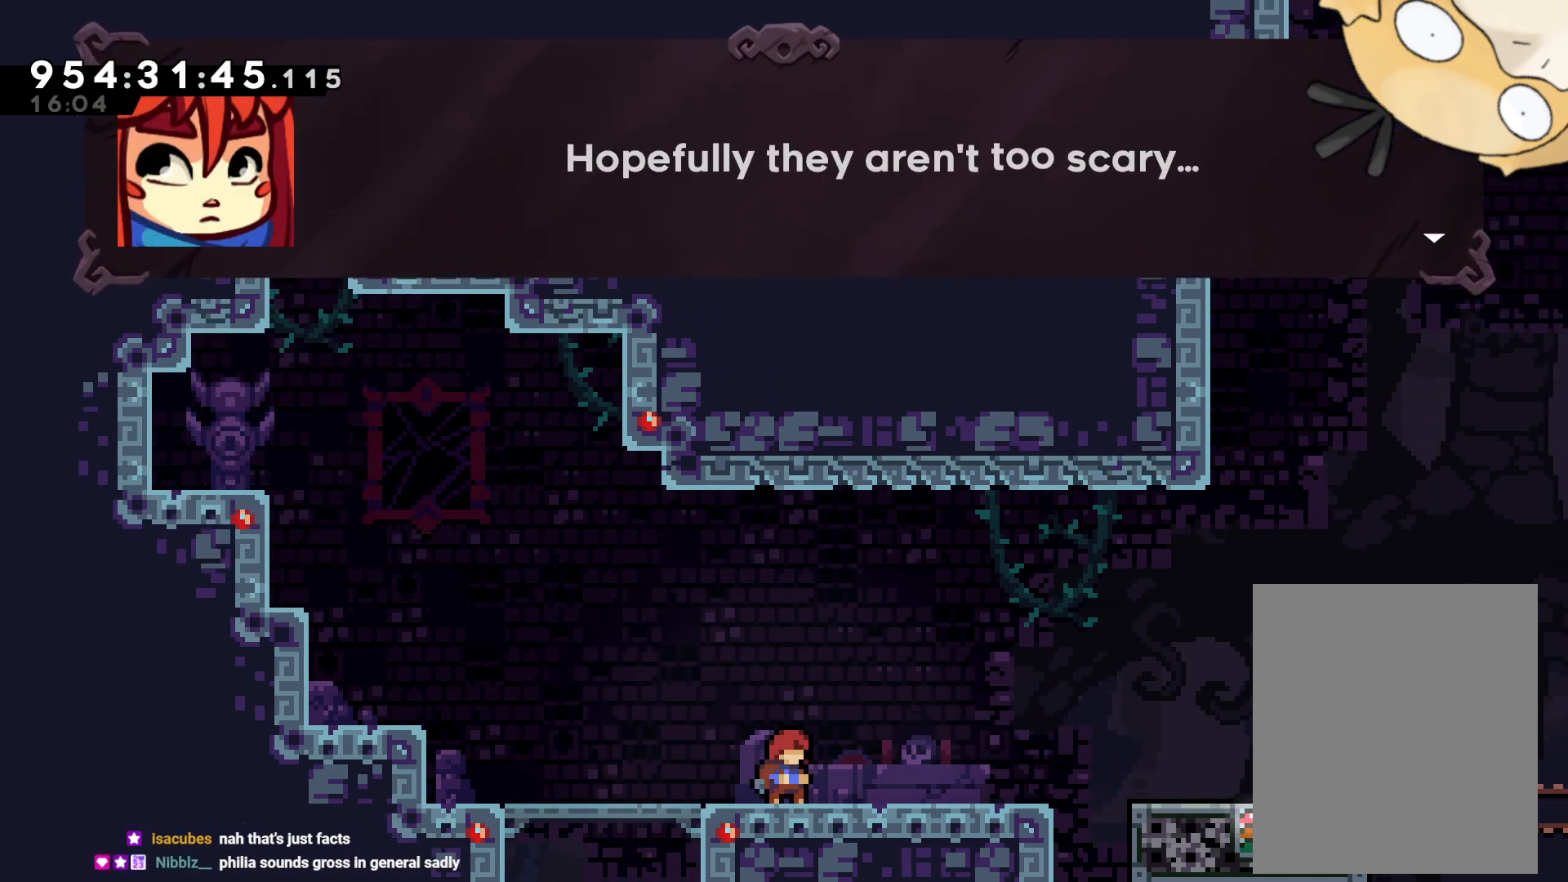
{"dt_ms": 500, "buttons": [], "left_stick": "center", "right_stick": "center", "events": [[117, "A", "up"]]}
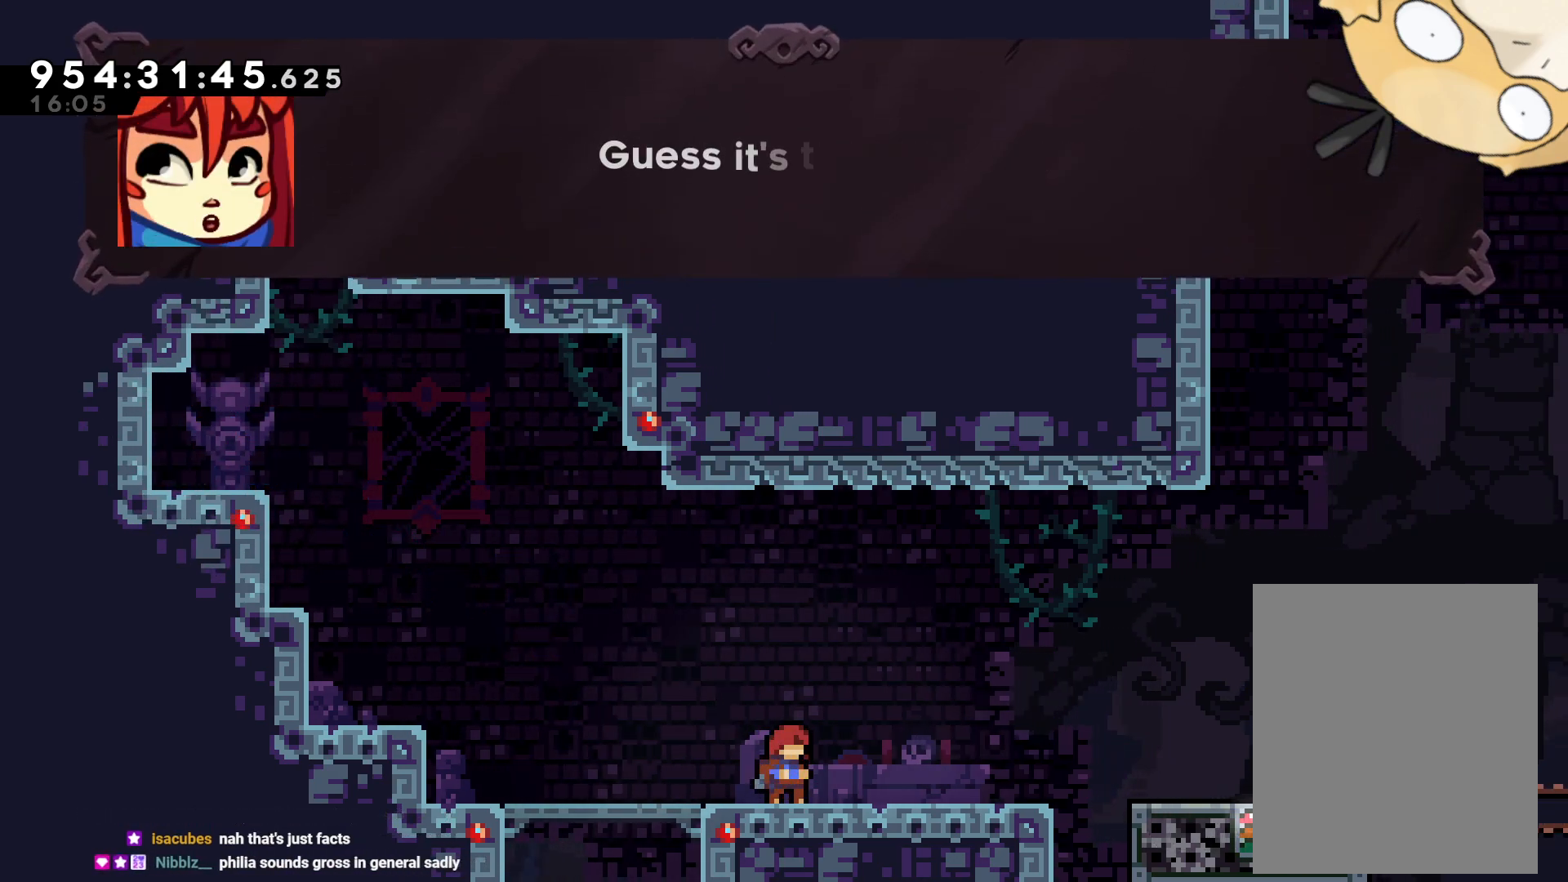
{"dt_ms": 500, "buttons": [], "left_stick": "center", "right_stick": "center", "events": []}
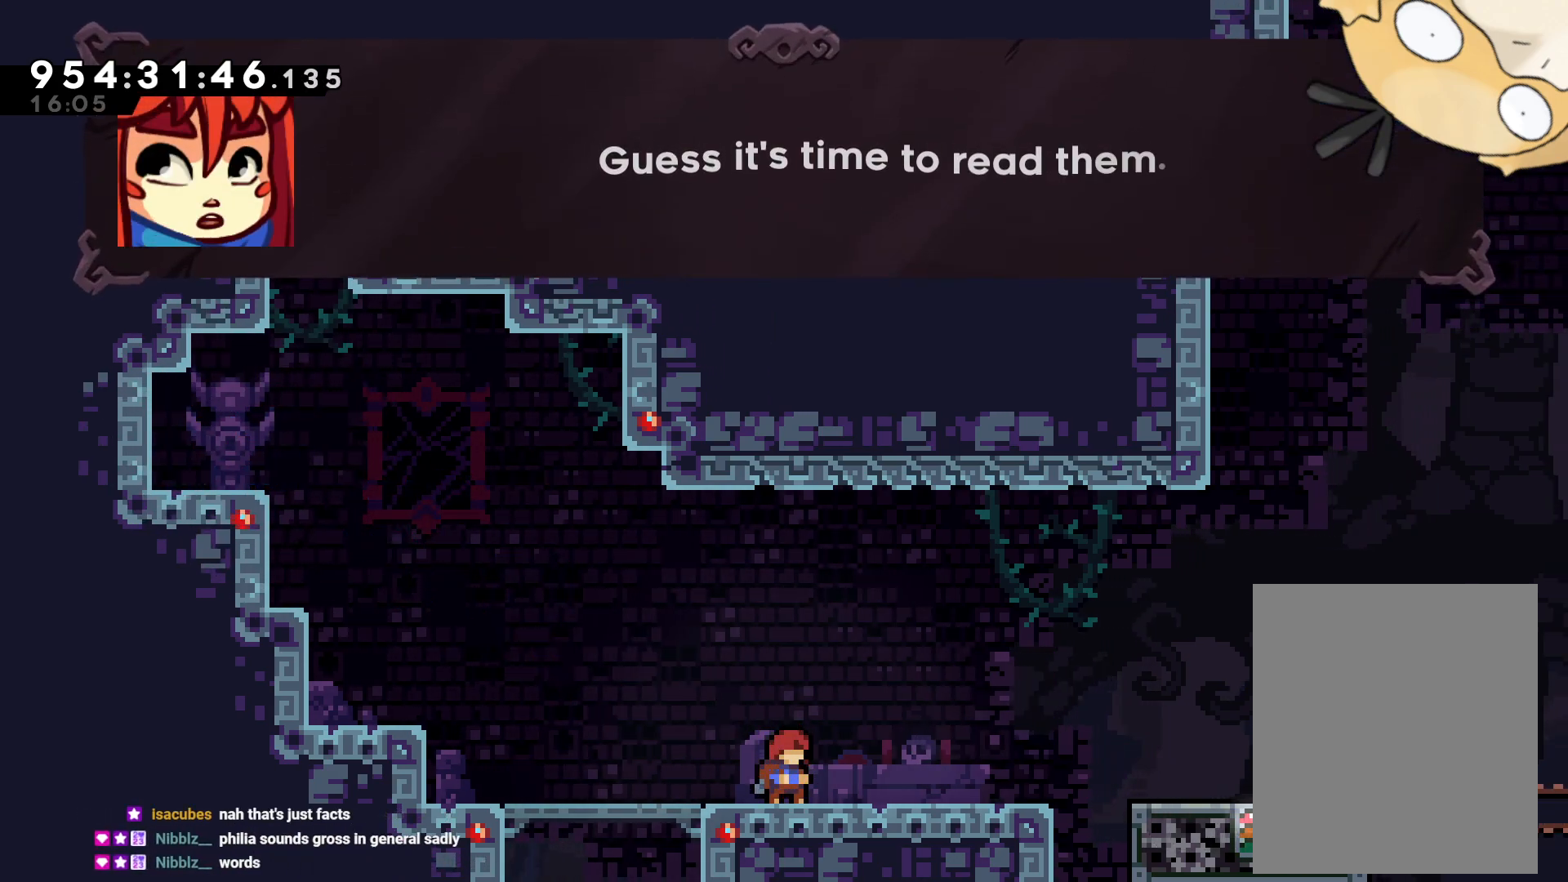
{"dt_ms": 500, "buttons": ["A"], "left_stick": "center", "right_stick": "center", "events": [[433, "A", "down"]]}
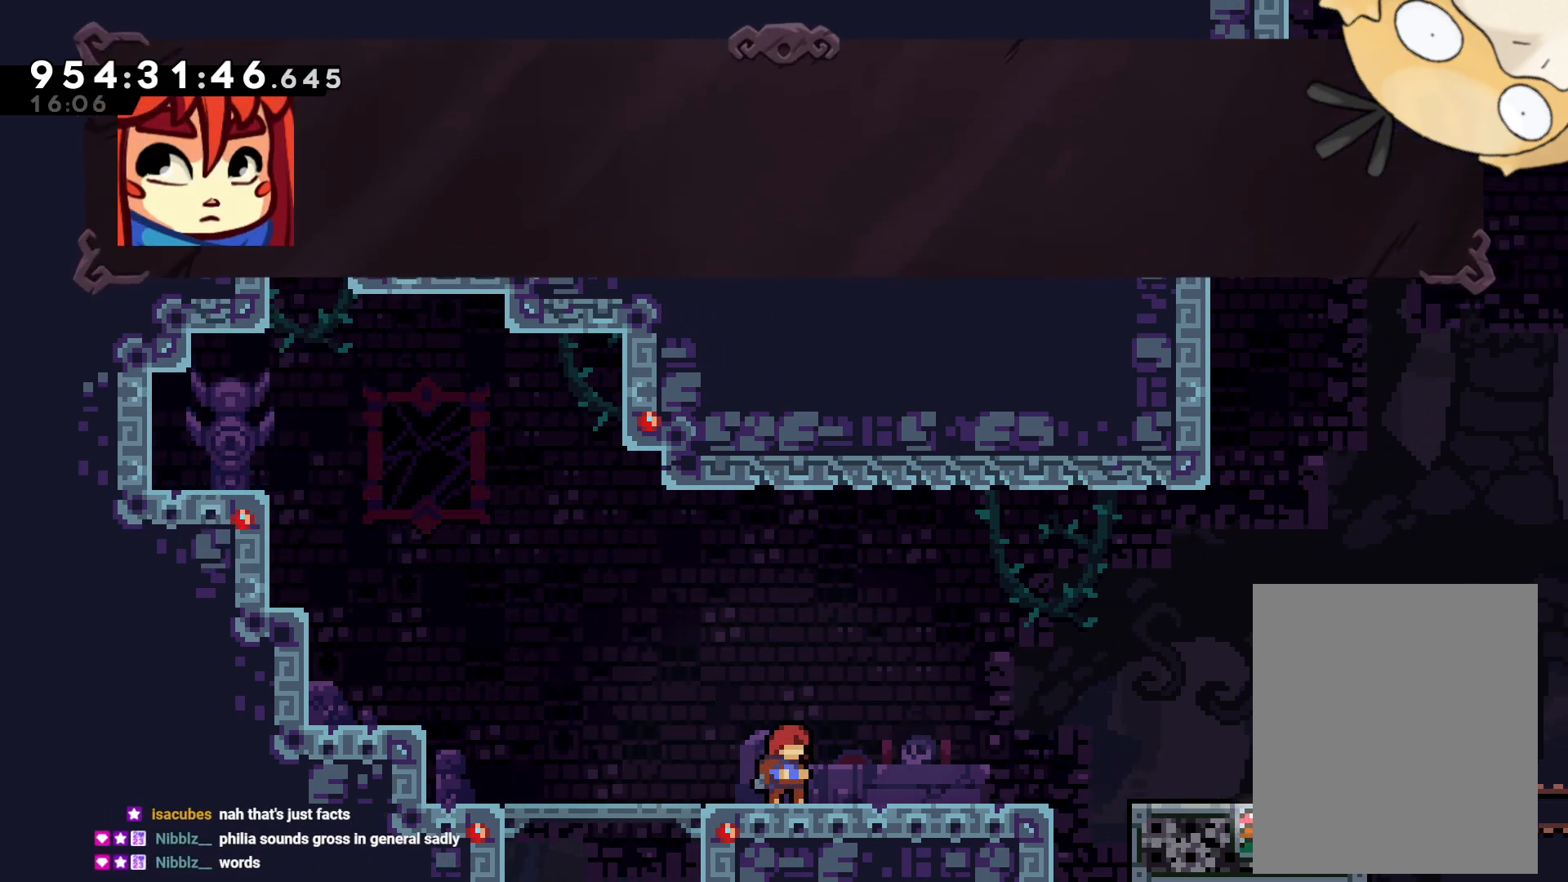
{"dt_ms": 500, "buttons": [], "left_stick": "center", "right_stick": "center", "events": [[50, "A", "up"]]}
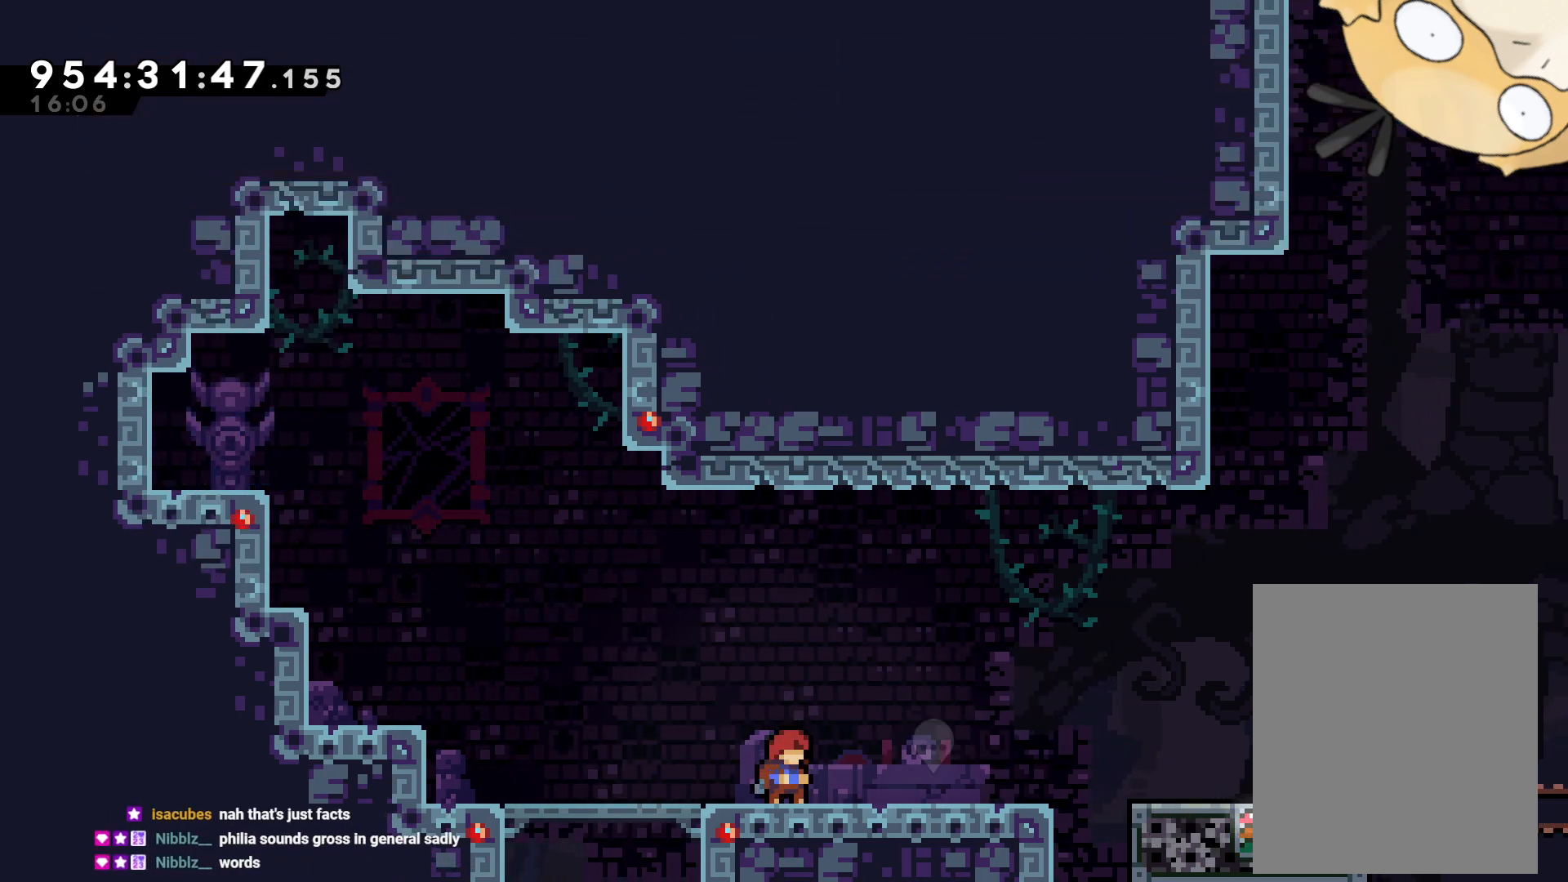
{"dt_ms": 500, "buttons": [], "left_stick": "center", "right_stick": "center", "events": [[100, "DPAD_LEFT", "down"], [383, "DPAD_LEFT", "up"]]}
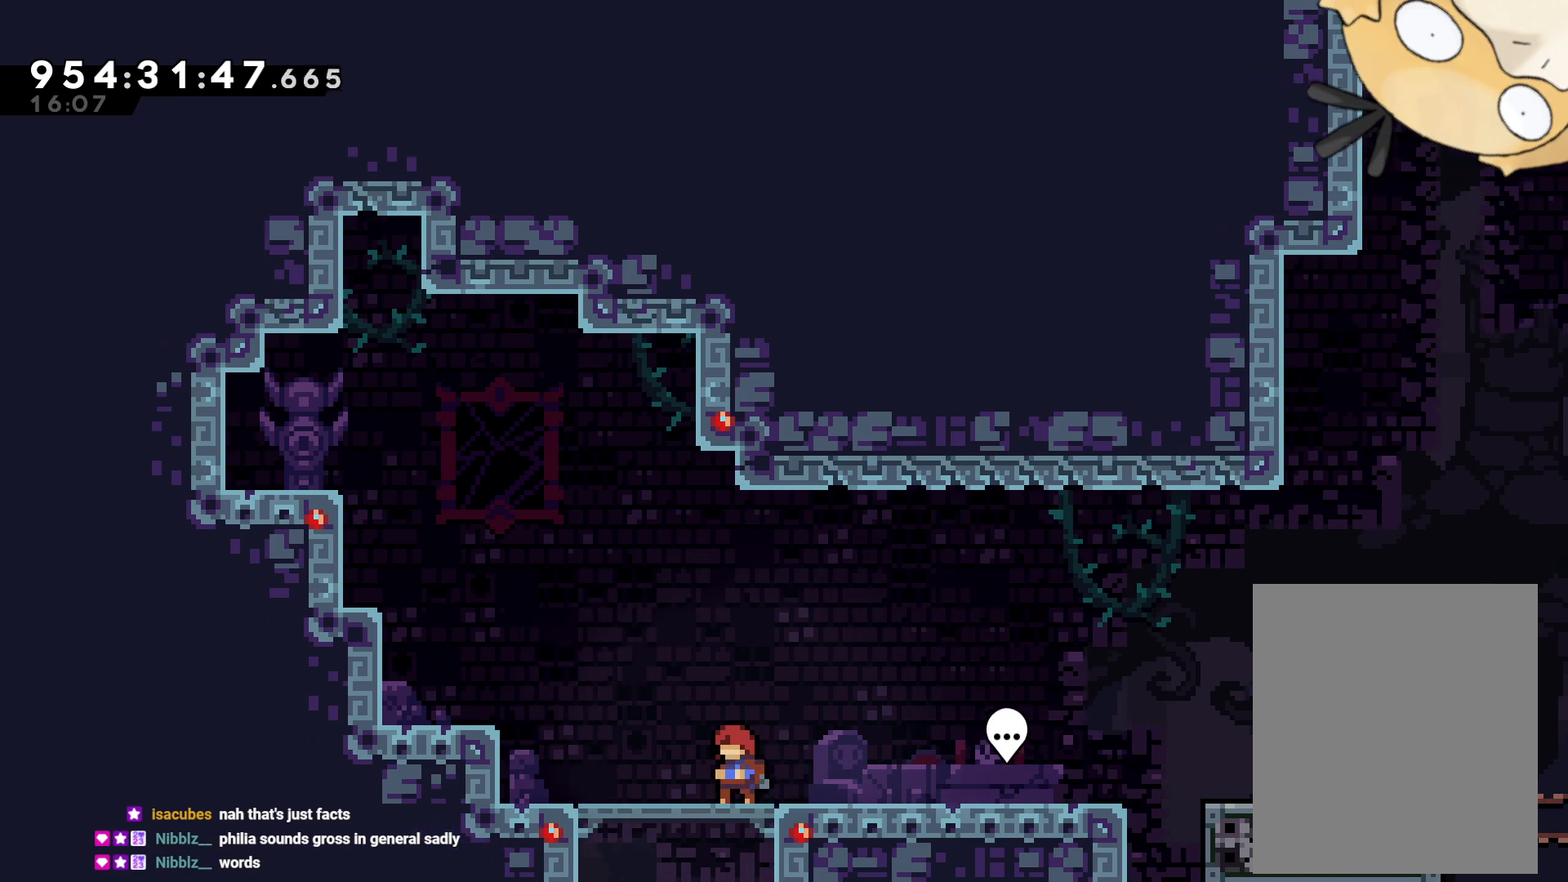
{"dt_ms": 500, "buttons": ["DPAD_LEFT"], "left_stick": "center", "right_stick": "center", "events": [[100, "DPAD_RIGHT", "down"], [233, "DPAD_RIGHT", "up"], [400, "DPAD_LEFT", "down"]]}
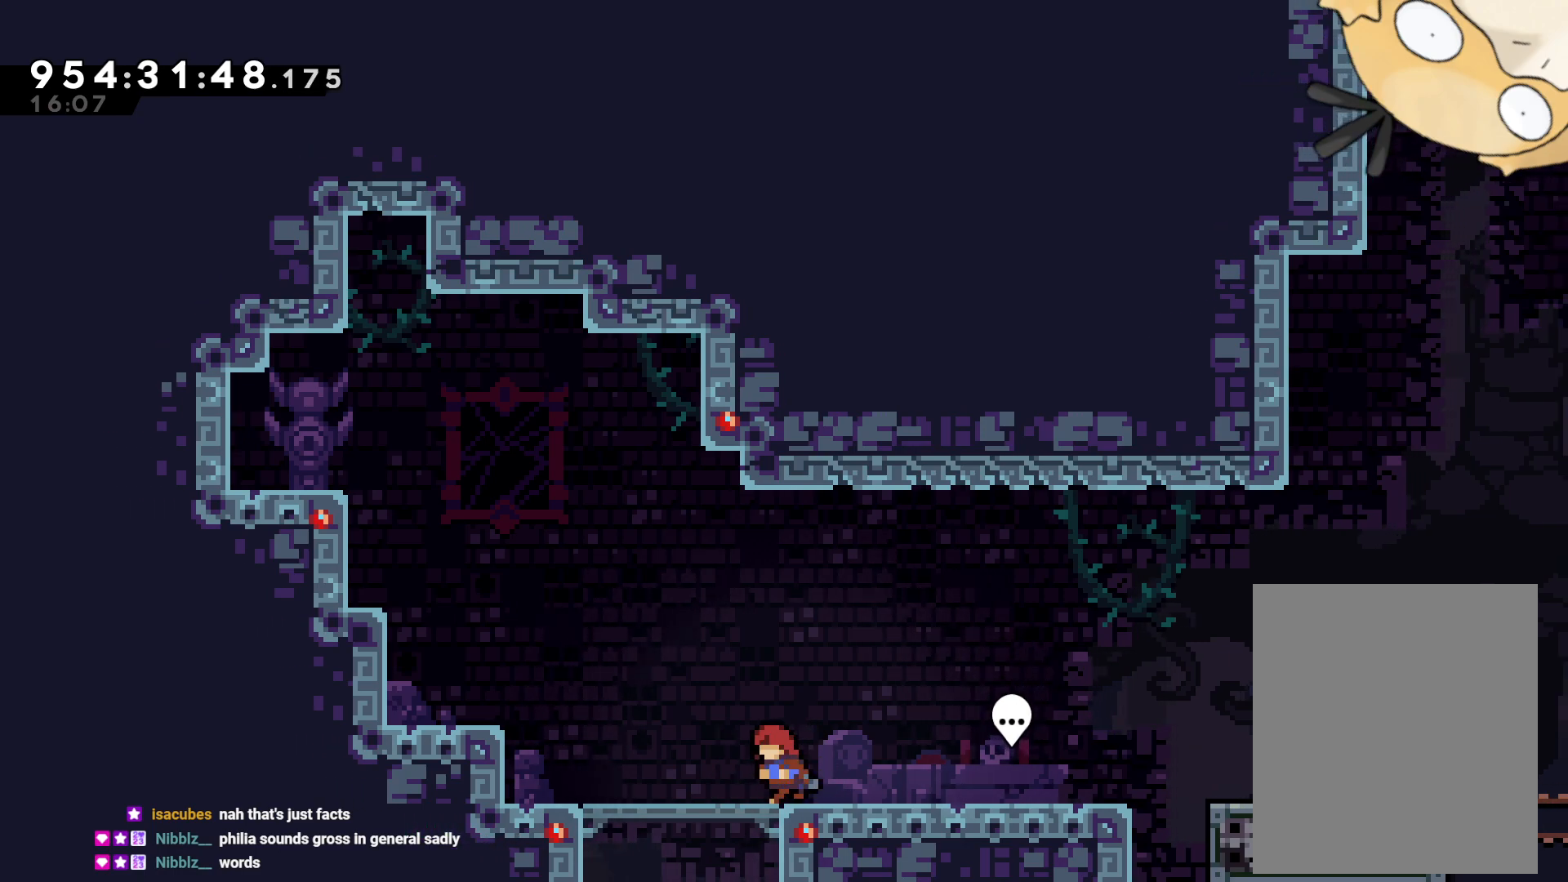
{"dt_ms": 500, "buttons": ["DPAD_RIGHT"], "left_stick": "center", "right_stick": "center", "events": [[267, "DPAD_LEFT", "up"], [450, "DPAD_RIGHT", "down"]]}
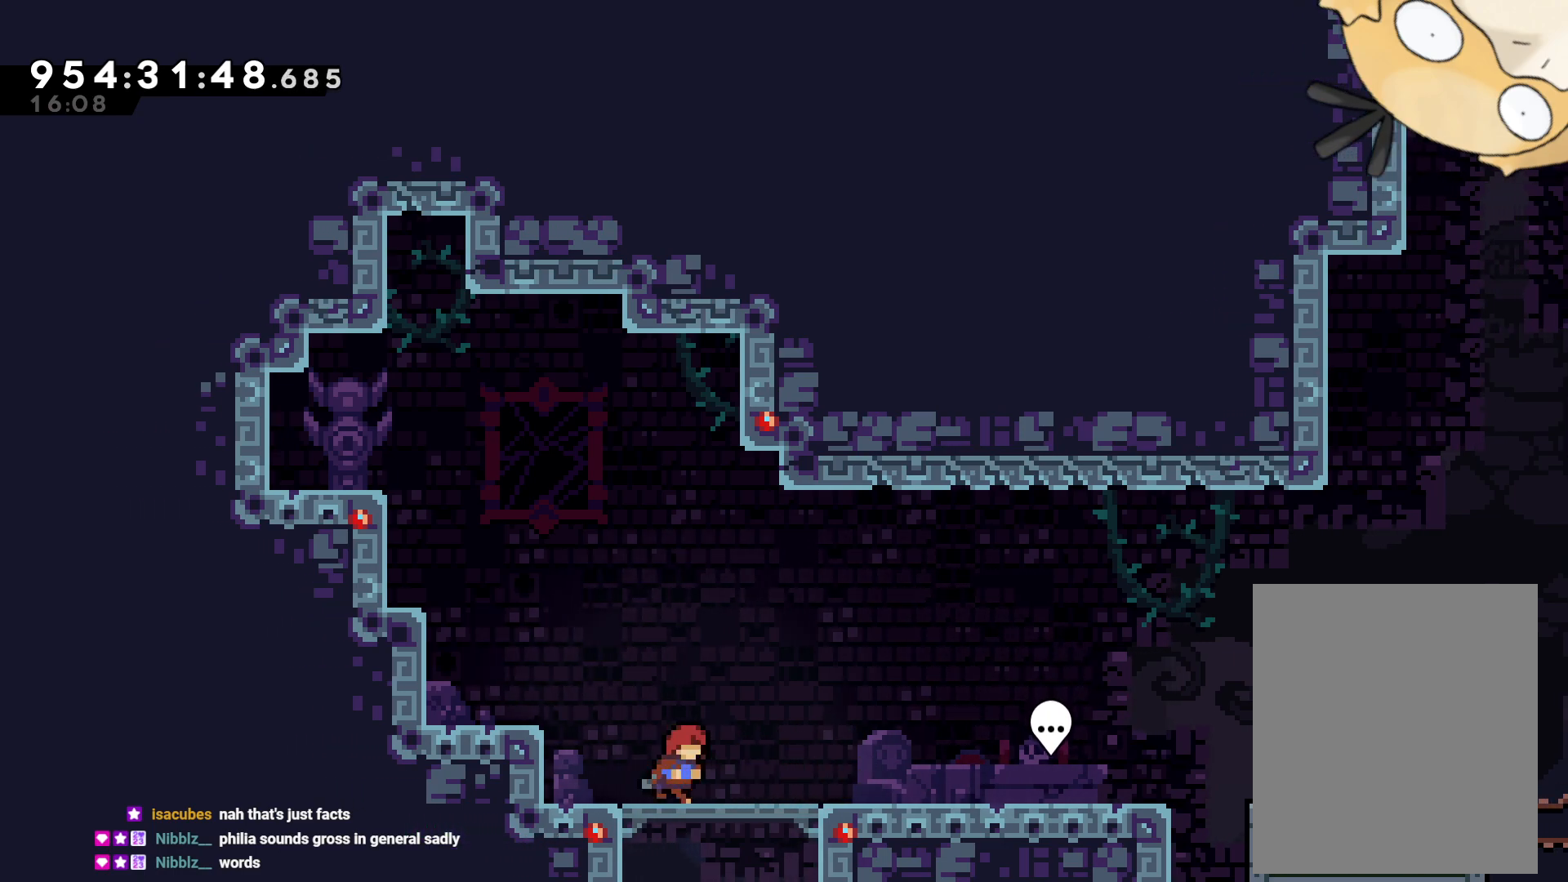
{"dt_ms": 500, "buttons": ["Y", "DPAD_DOWN", "DPAD_RIGHT"], "left_stick": "center", "right_stick": "center", "events": [[67, "DPAD_RIGHT", "up"], [217, "DPAD_DOWN", "down"], [217, "DPAD_RIGHT", "down"], [217, "Y", "down"], [367, "Y", "up"], [433, "B", "down"], [433, "Y", "down"], [500, "B", "up"]]}
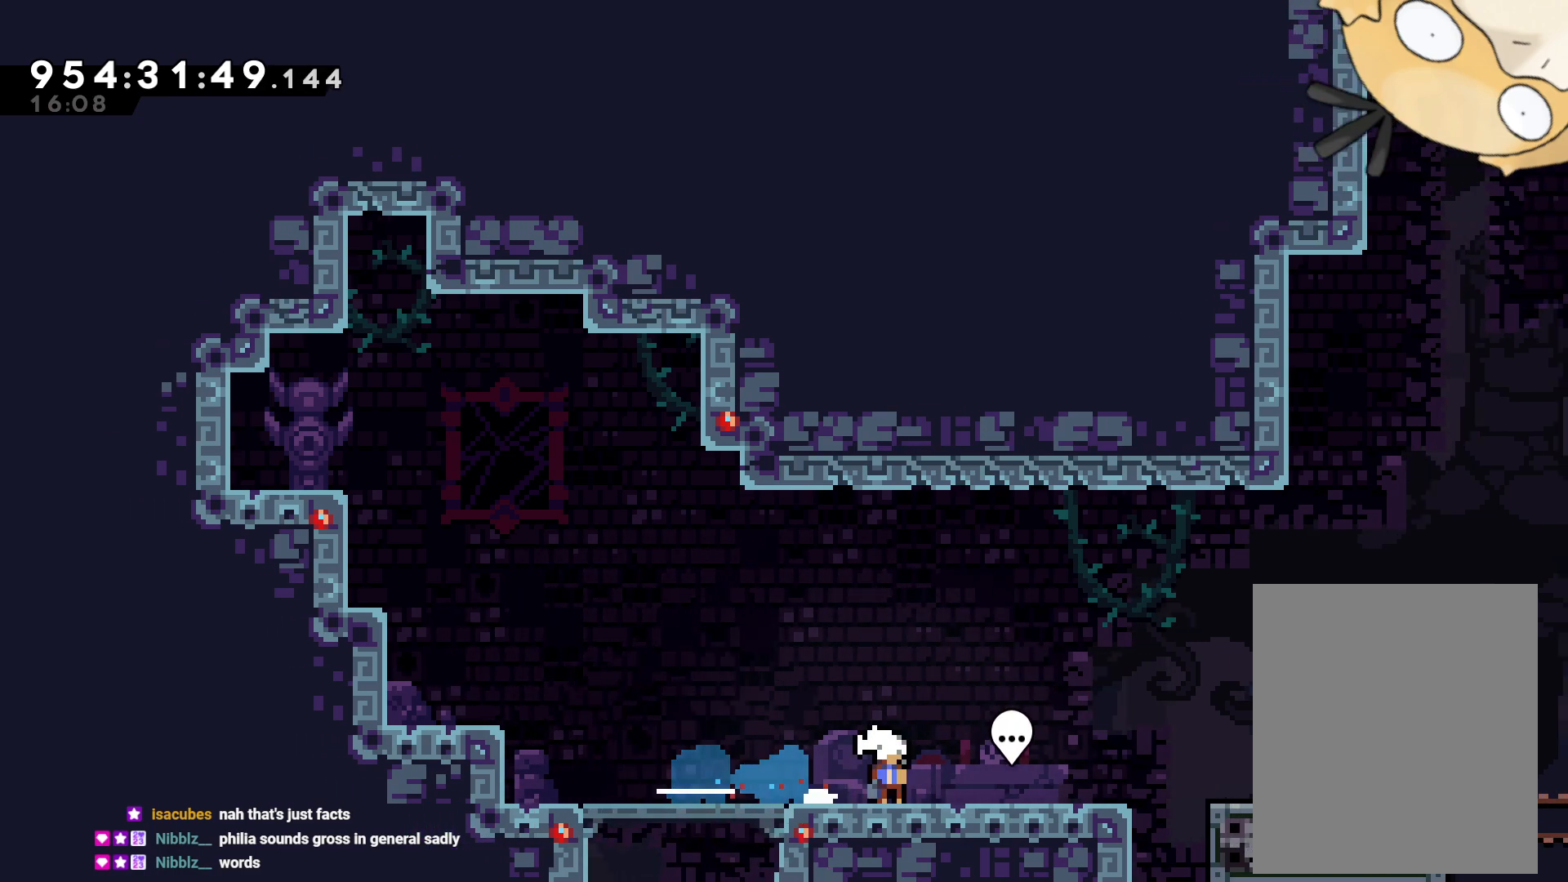
{"dt_ms": 500, "buttons": [], "left_stick": "center", "right_stick": "center", "events": [[67, "Y", "up"], [150, "A", "down"], [150, "DPAD_DOWN", "up"], [150, "DPAD_RIGHT", "up"], [150, "X", "down"], [167, "X", "up"], [233, "A", "up"]]}
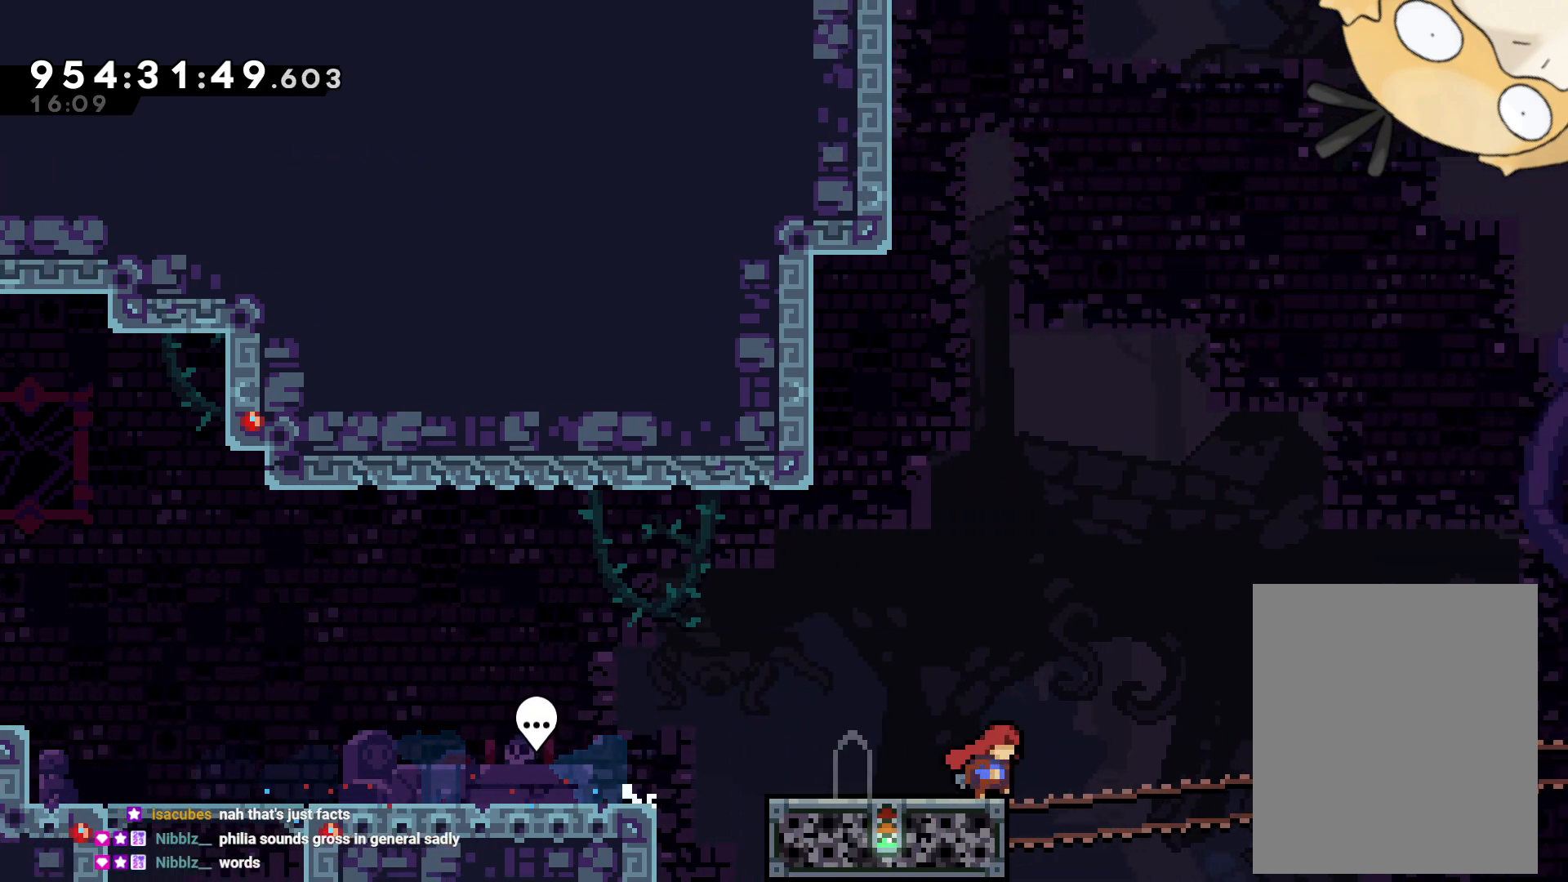
{"dt_ms": 500, "buttons": [], "left_stick": "center", "right_stick": "center", "events": [[167, "Y", "down"], [217, "Y", "up"], [250, "DPAD_DOWN", "down"], [367, "DPAD_DOWN", "up"], [450, "A", "down"], [500, "A", "up"]]}
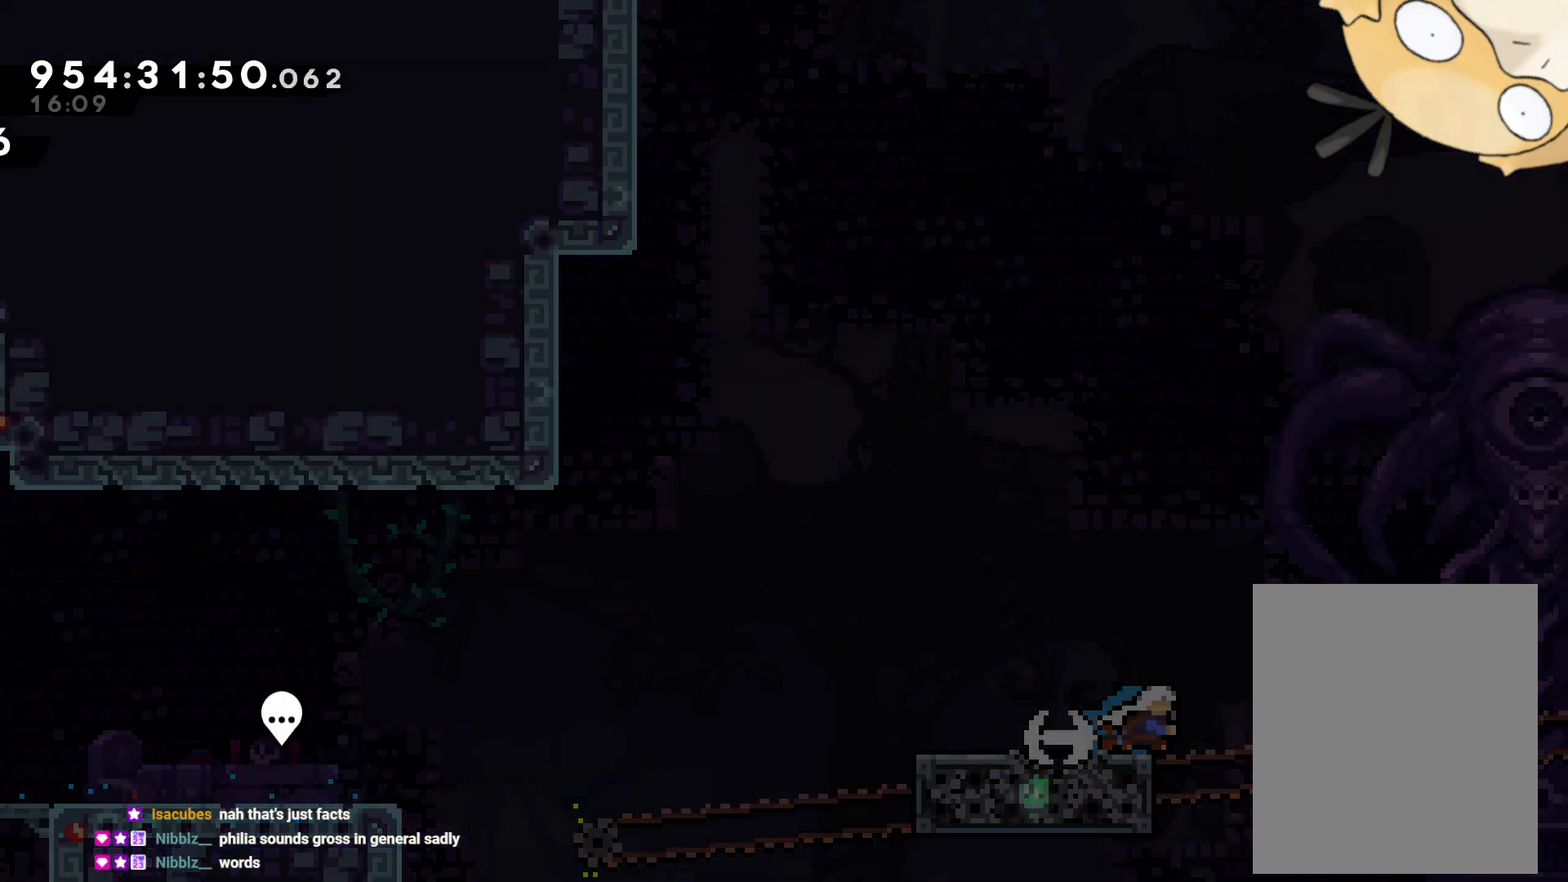
{"dt_ms": 1000, "buttons": [], "left_stick": "center", "right_stick": "center"}
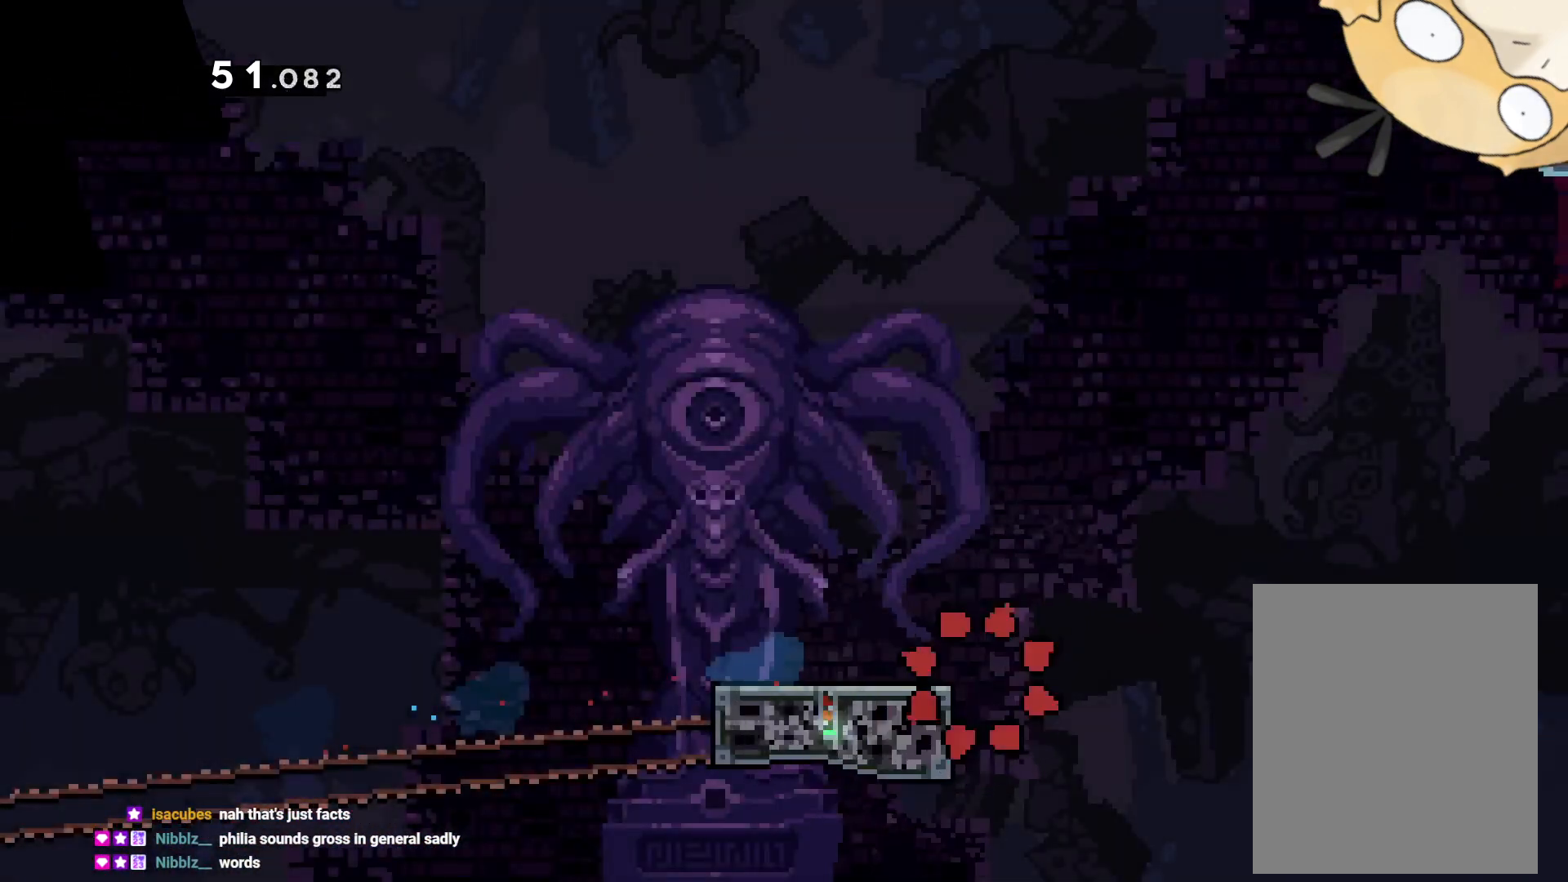
{"dt_ms": 500, "buttons": [], "left_stick": "center", "right_stick": "center", "events": [[50, "A", "down"], [117, "A", "up"]]}
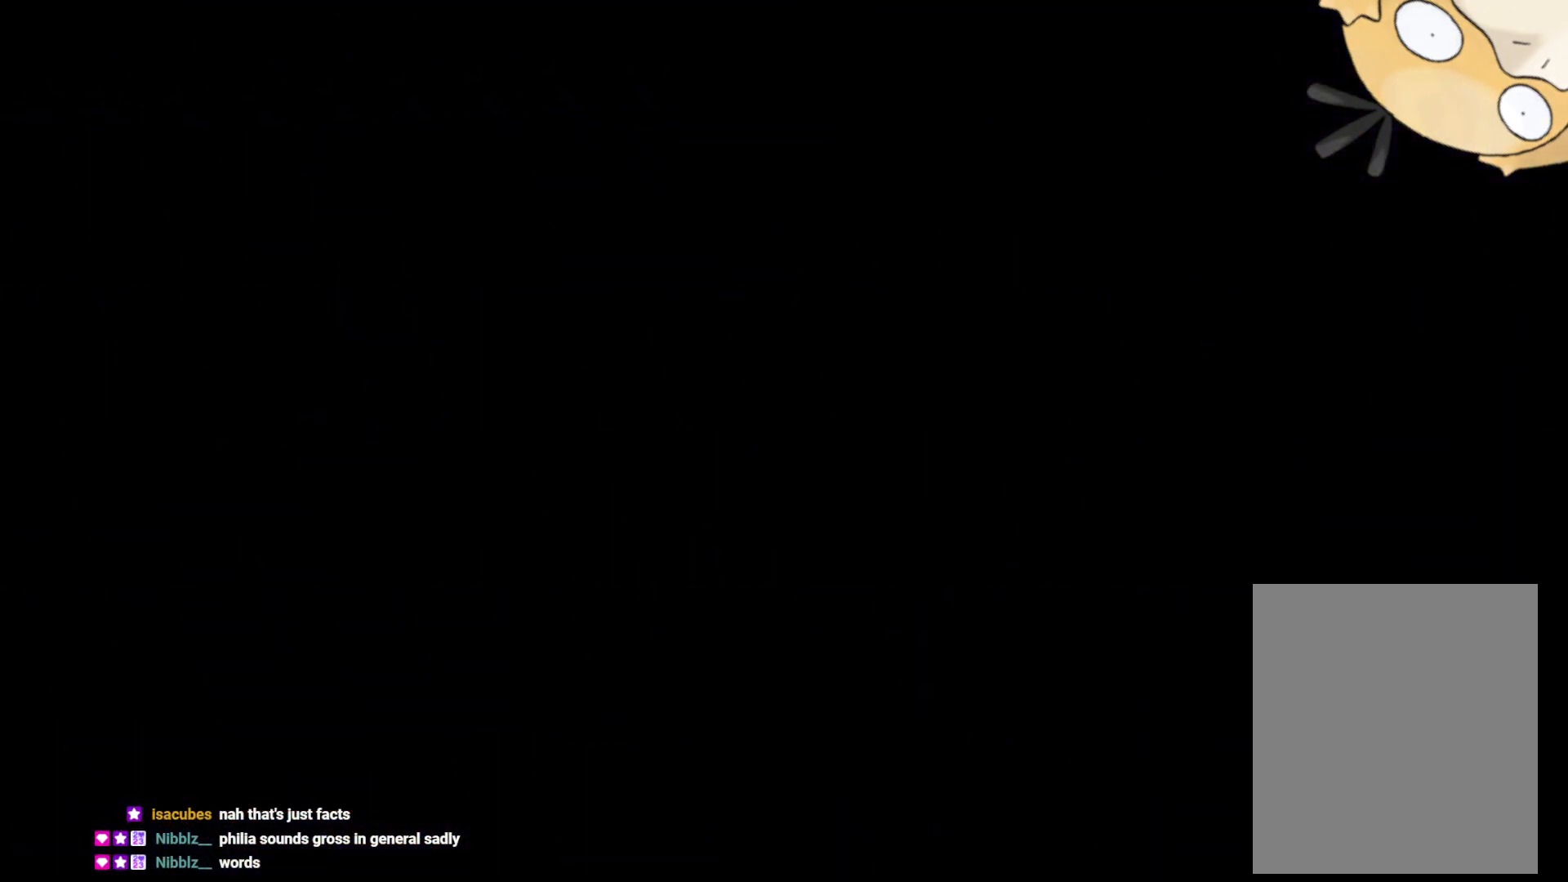
{"dt_ms": 500, "buttons": [], "left_stick": "center", "right_stick": "center", "events": []}
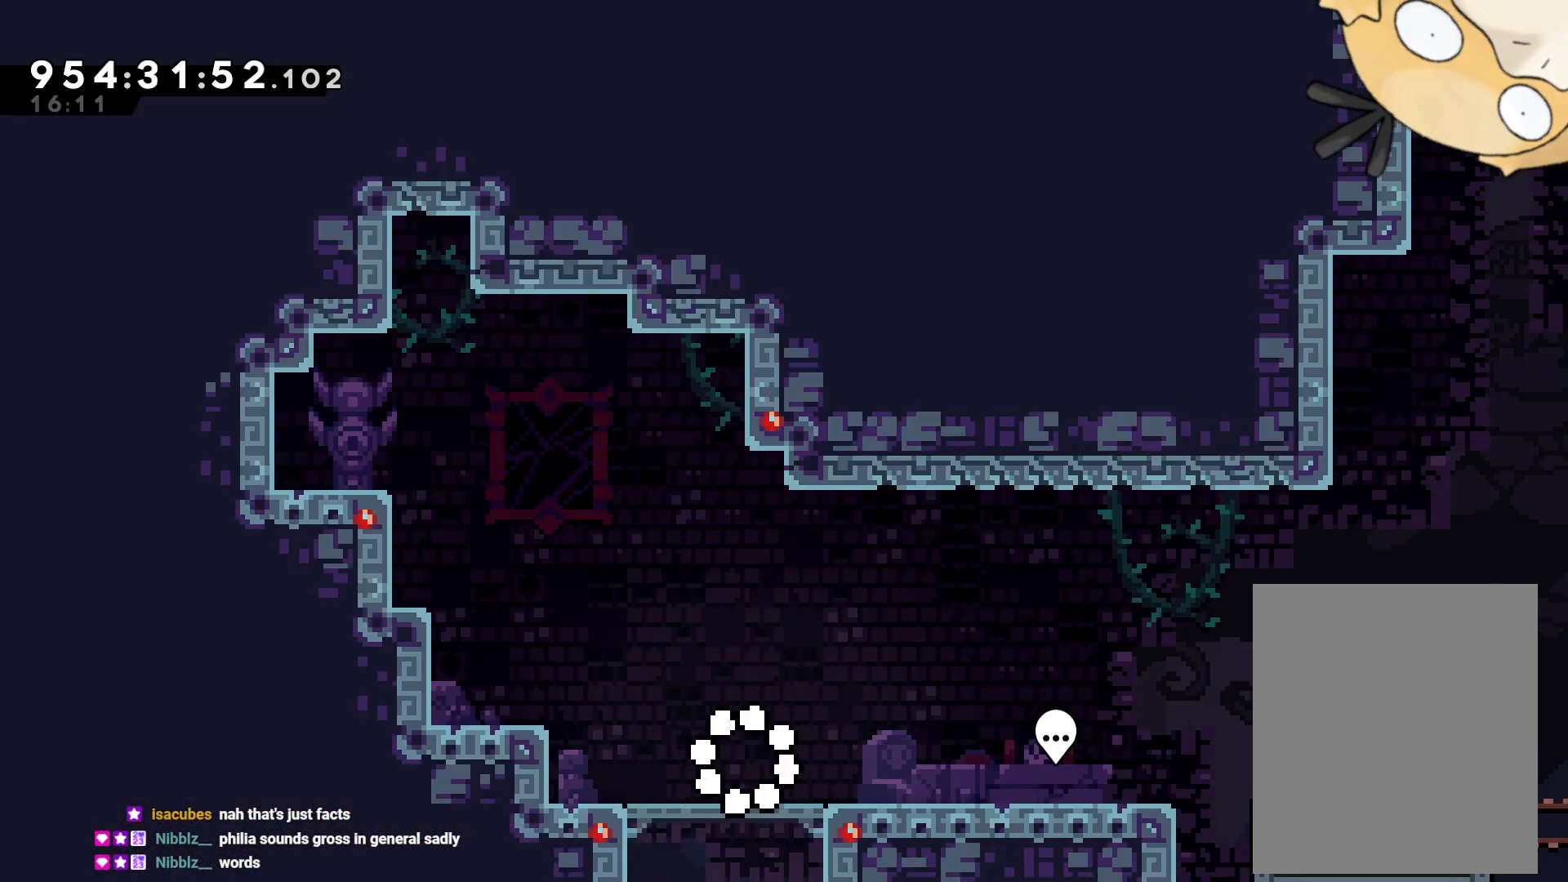
{"dt_ms": 500, "buttons": ["B", "DPAD_DOWN", "DPAD_RIGHT"], "left_stick": "center", "right_stick": "center", "events": [[283, "DPAD_DOWN", "down"], [300, "Y", "down"], [317, "DPAD_LEFT", "down"], [417, "DPAD_LEFT", "up"], [433, "DPAD_RIGHT", "down"], [450, "Y", "up"], [500, "B", "down"]]}
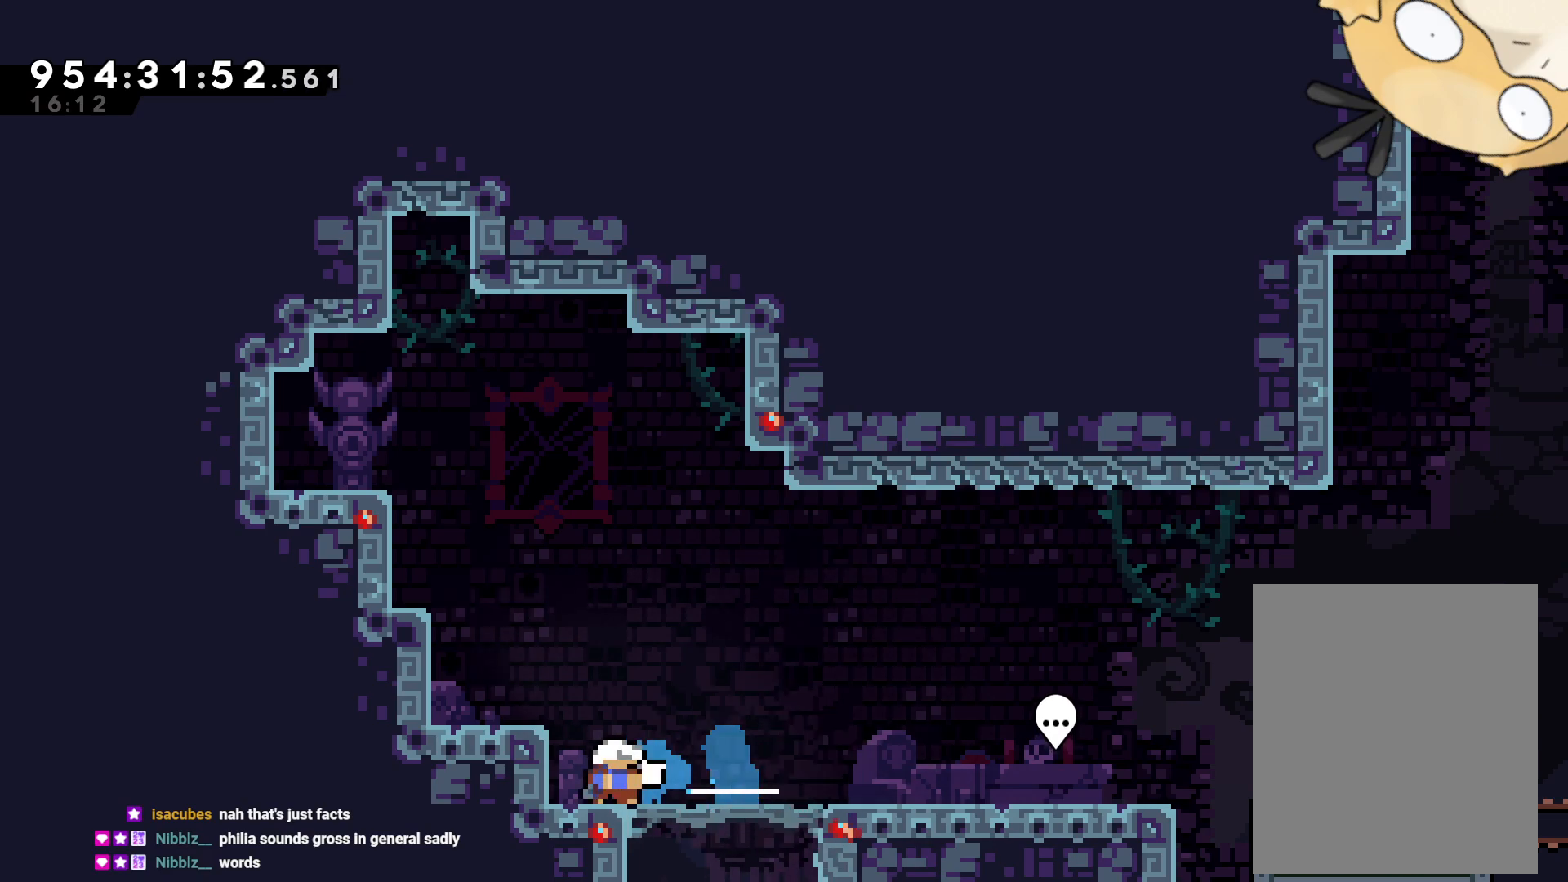
{"dt_ms": 500, "buttons": [], "left_stick": "center", "right_stick": "center", "events": [[50, "Y", "down"], [67, "X", "down"], [100, "X", "up"], [117, "B", "up"], [217, "Y", "up"], [300, "A", "down"], [300, "B", "down"], [300, "DPAD_DOWN", "up"], [300, "DPAD_RIGHT", "up"], [333, "B", "up"], [367, "A", "up"]]}
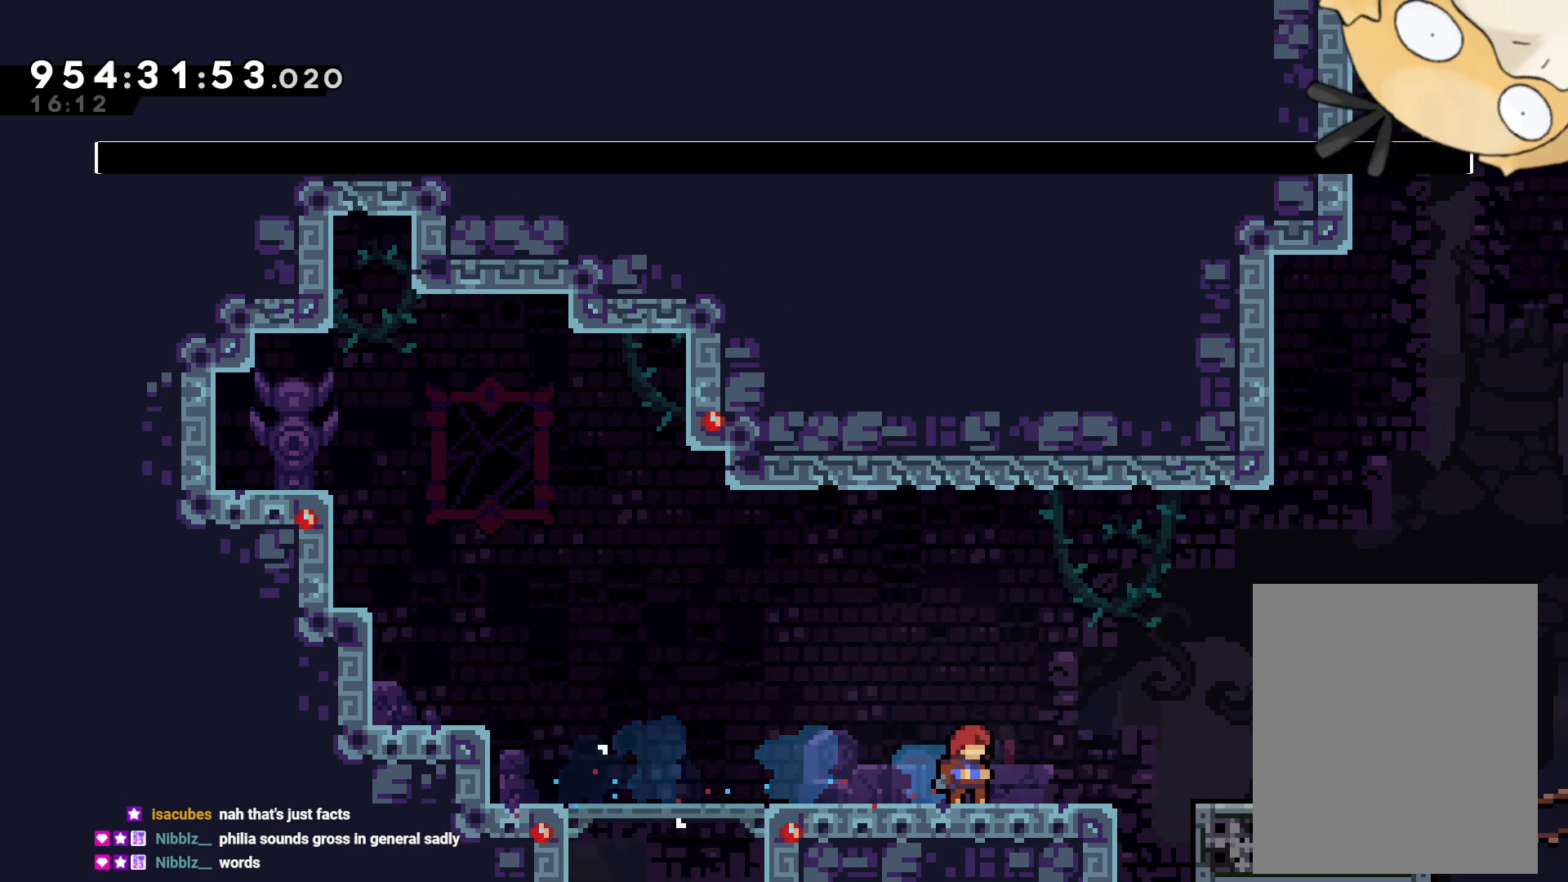
{"dt_ms": 500, "buttons": [], "left_stick": "center", "right_stick": "center", "events": []}
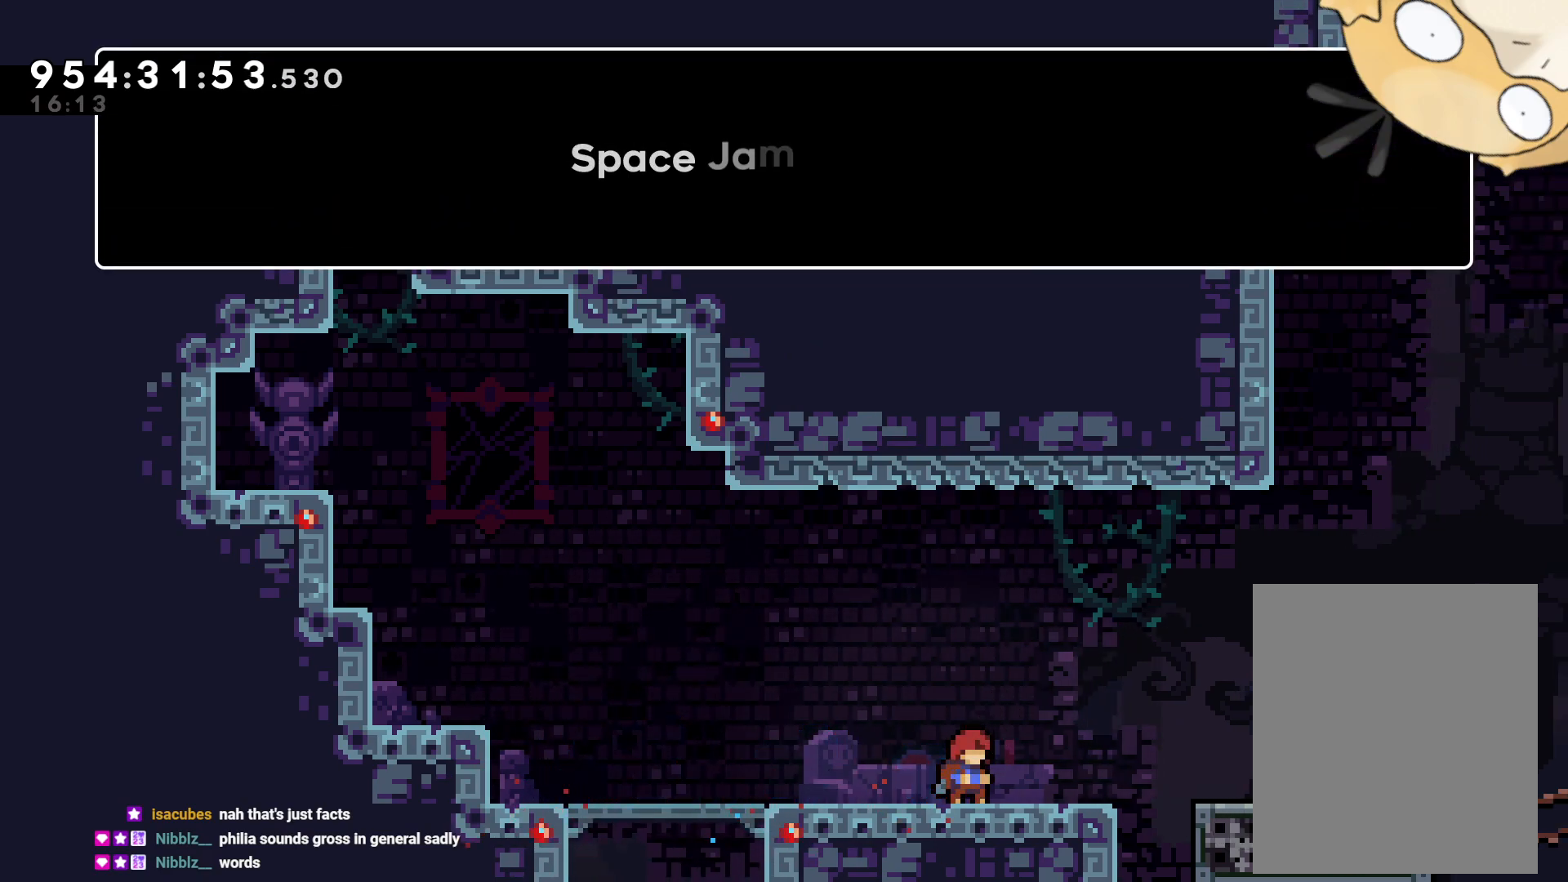
{"dt_ms": 500, "buttons": [], "left_stick": "center", "right_stick": "center", "events": [[183, "A", "down"], [267, "A", "up"]]}
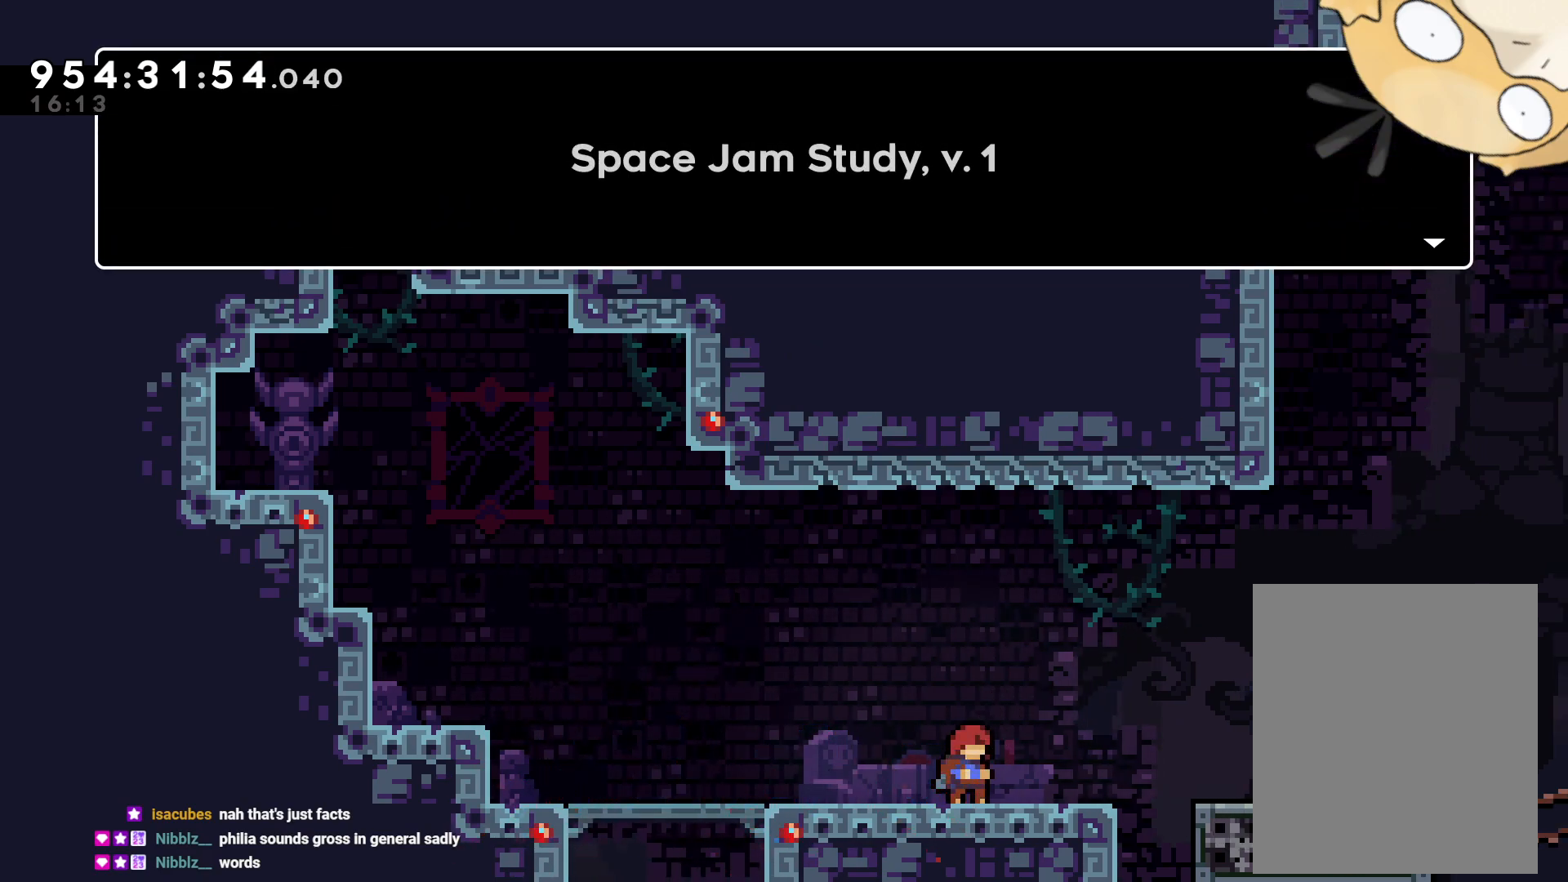
{"dt_ms": 500, "buttons": [], "left_stick": "center", "right_stick": "center", "events": []}
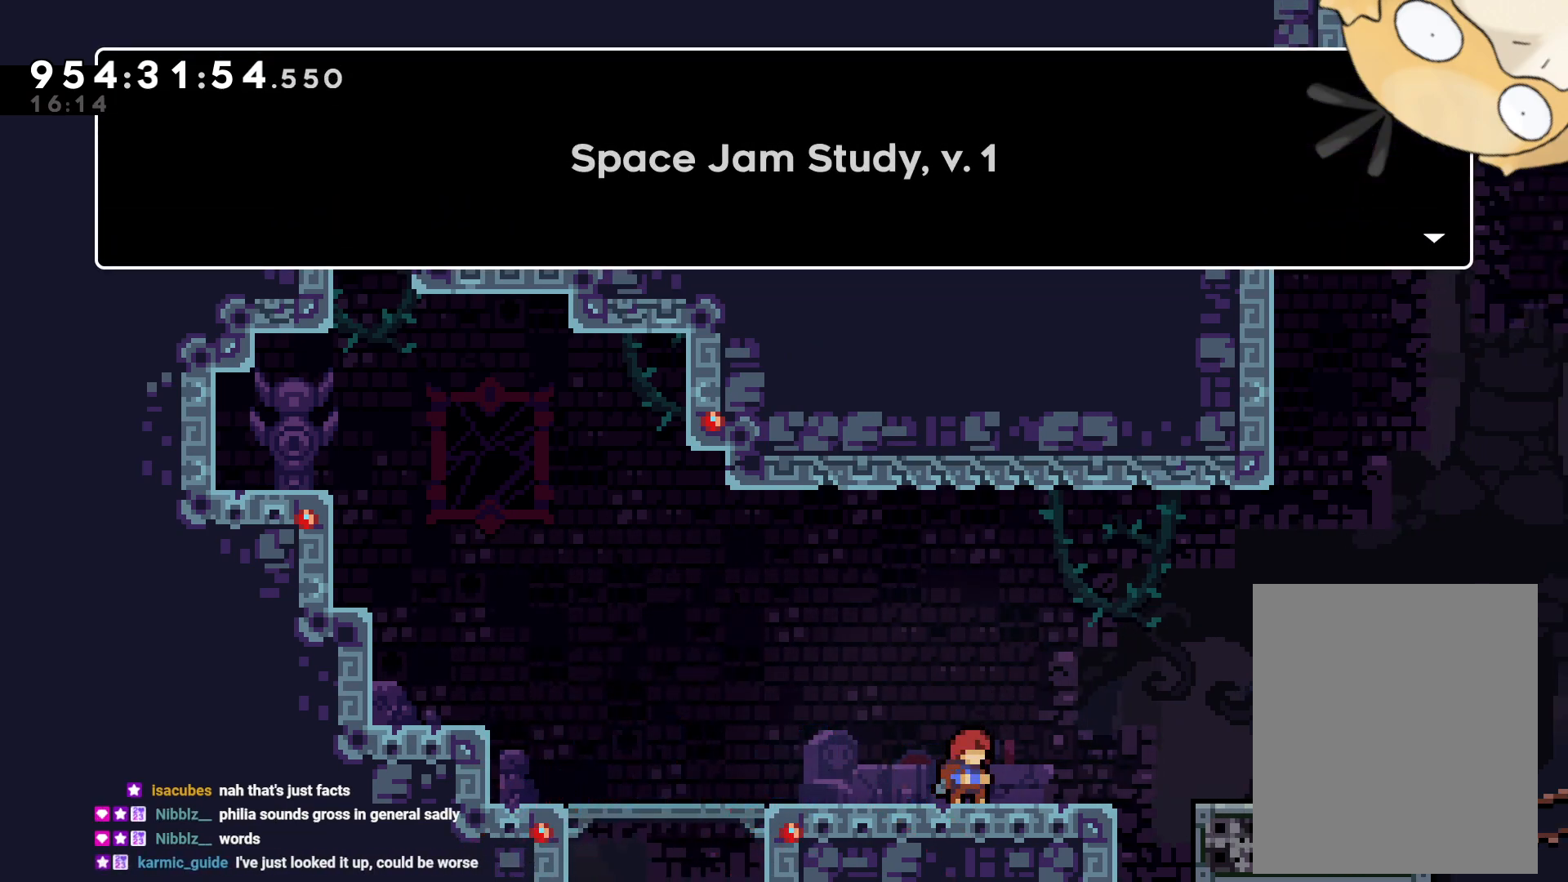
{"dt_ms": 500, "buttons": [], "left_stick": "center", "right_stick": "center", "events": []}
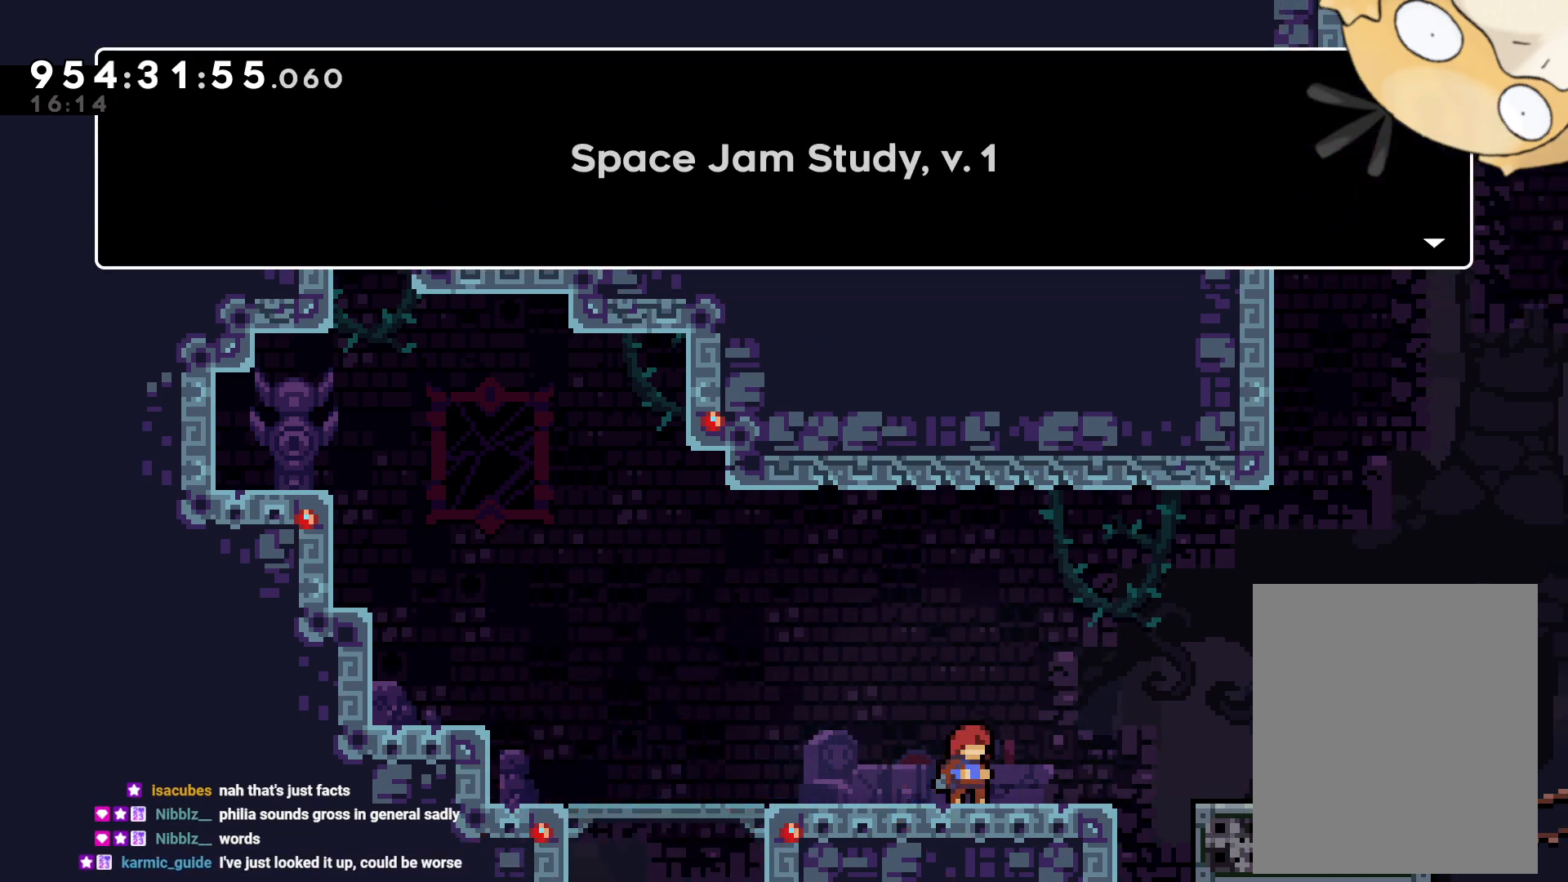
{"dt_ms": 500, "buttons": ["A"], "left_stick": "center", "right_stick": "center", "events": [[383, "A", "down"]]}
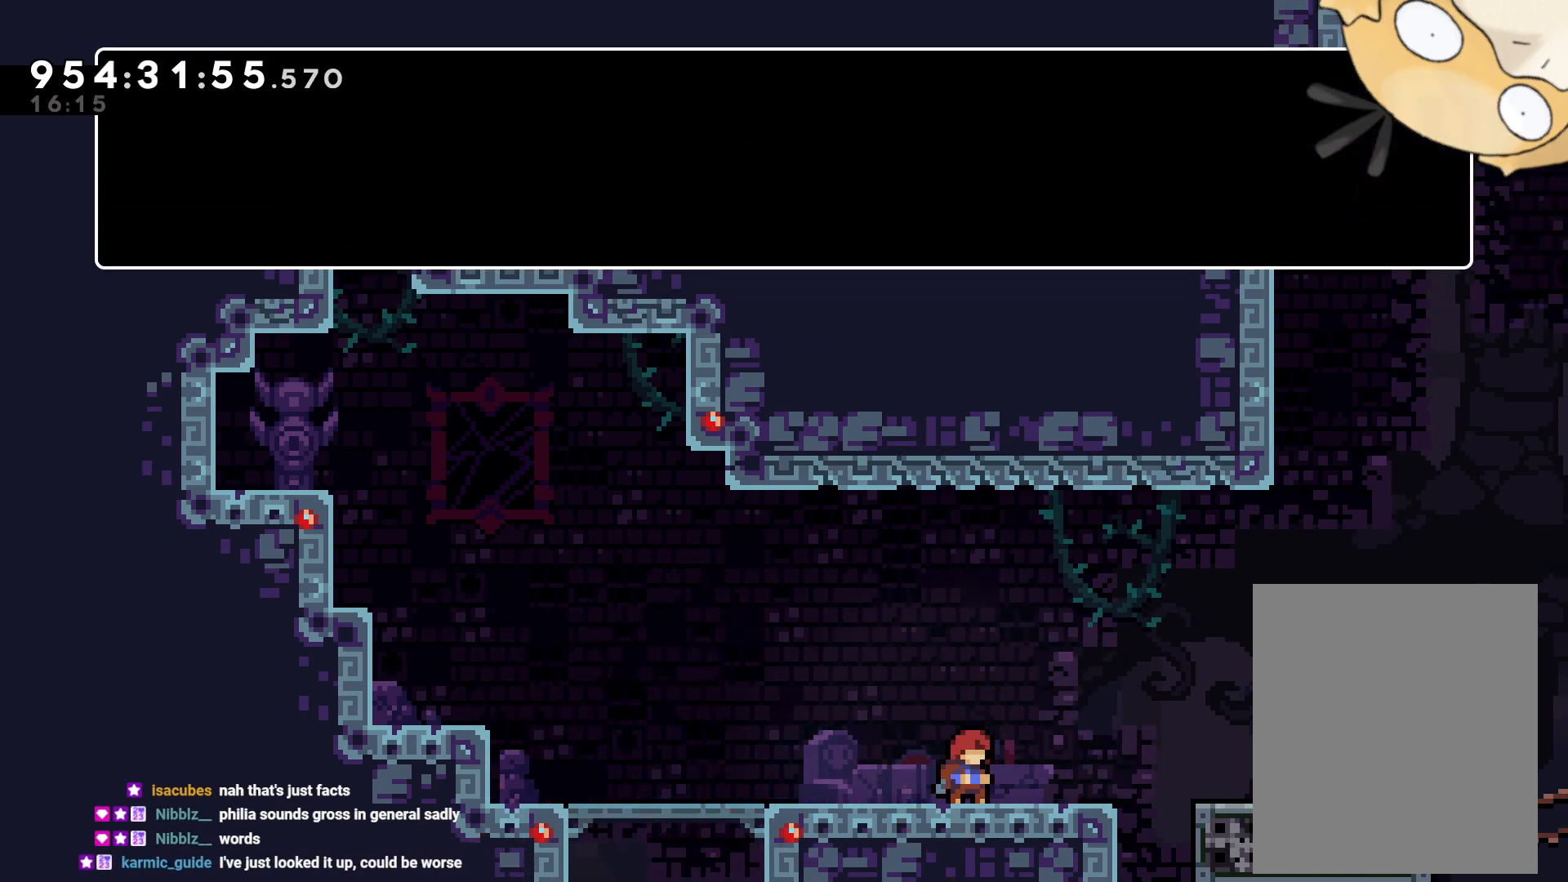
{"dt_ms": 500, "buttons": [], "left_stick": "center", "right_stick": "center", "events": [[17, "A", "up"]]}